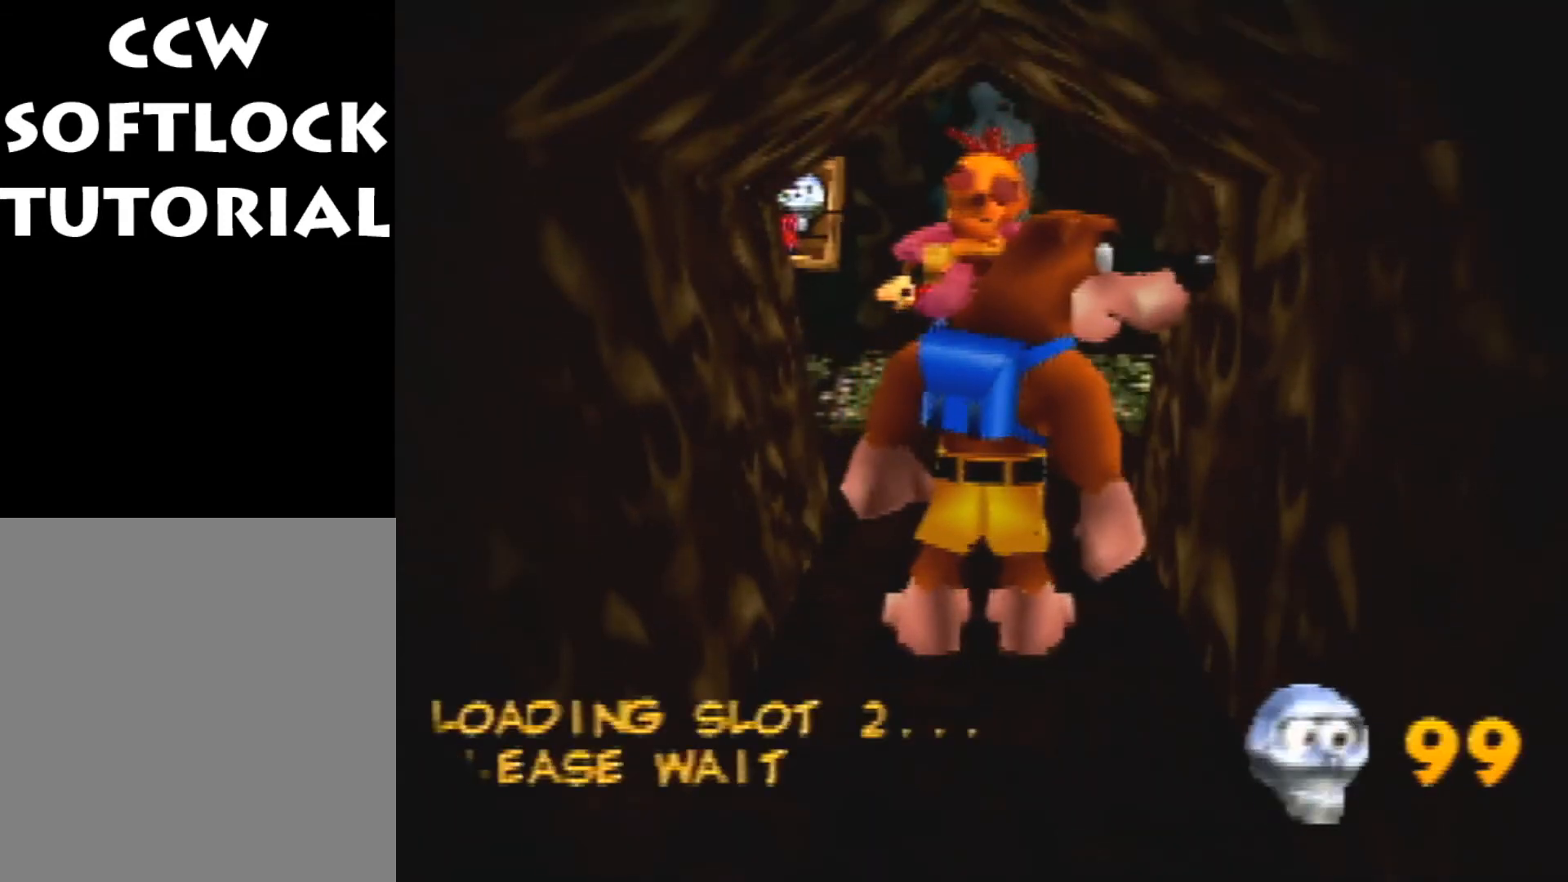
Gameplay with a controller (Nintendo layout); each line is a JSON object with the inputs held at the frame after it. "events" lists button and stick changes between this image and that frame as [ms after this image, input, new state], when the widget could be followed in between. Not read: L3 R3 Z.
{"buttons": [], "left_stick": "center", "events": [[100, "DPAD_LEFT", "up"]]}
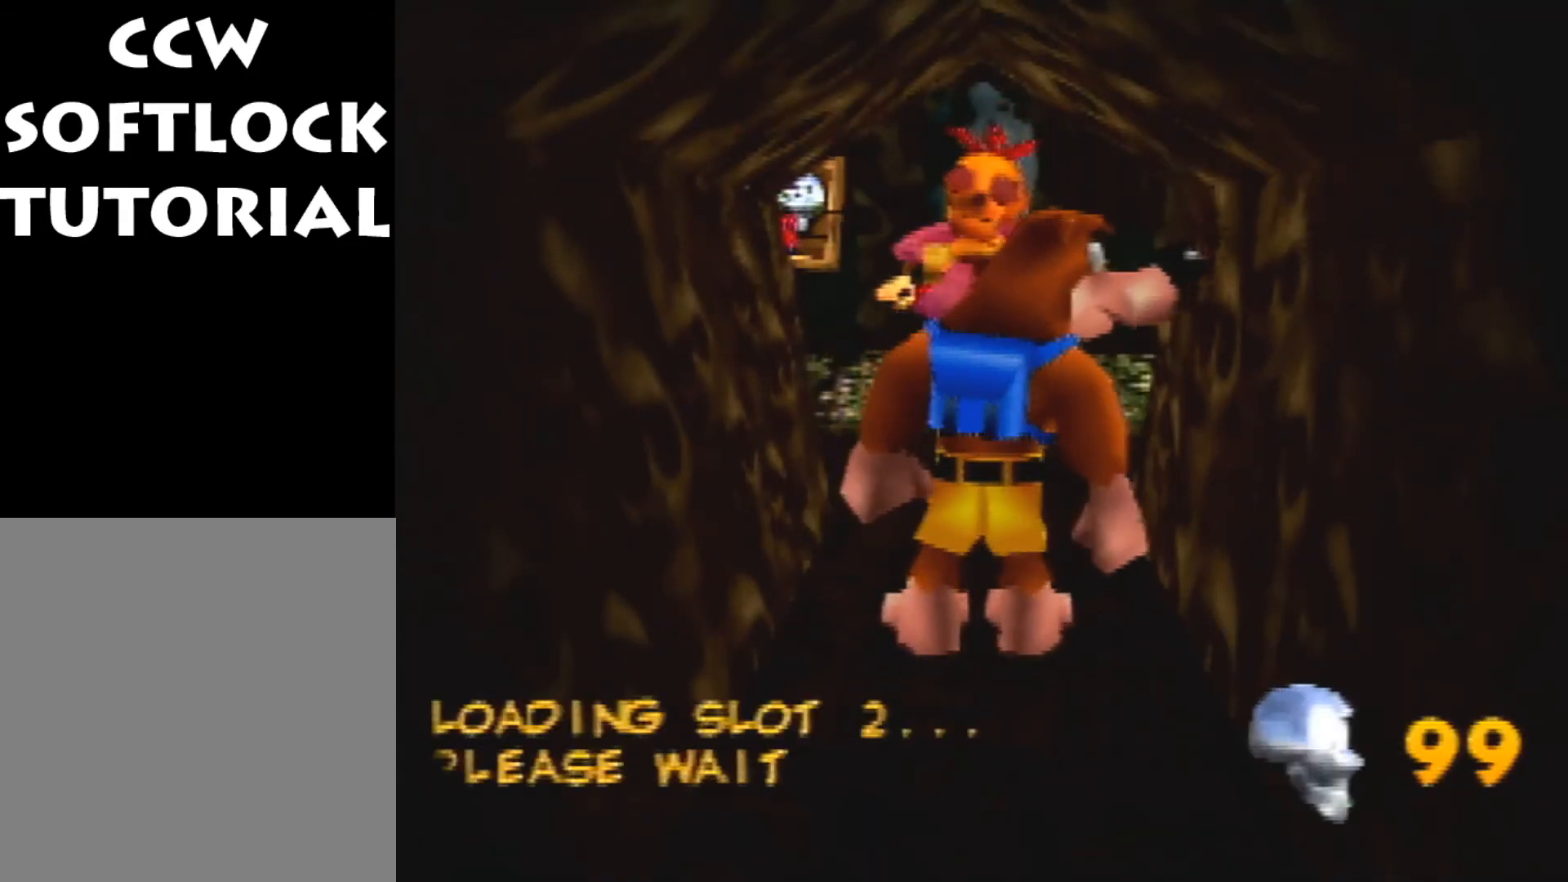
{"buttons": [], "left_stick": "center", "events": []}
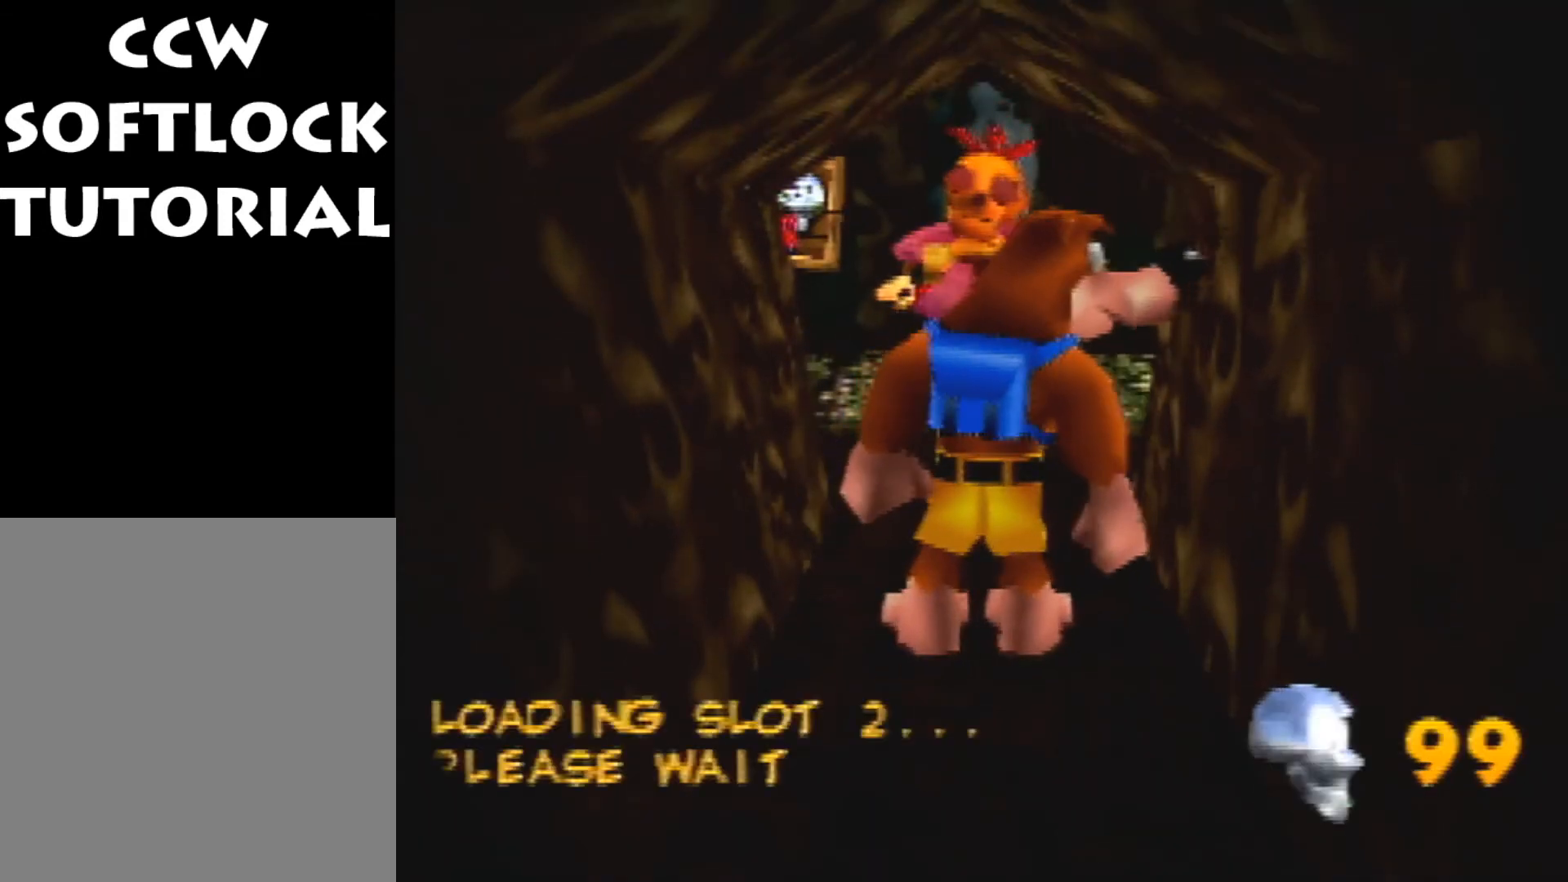
{"buttons": [], "left_stick": "center", "events": []}
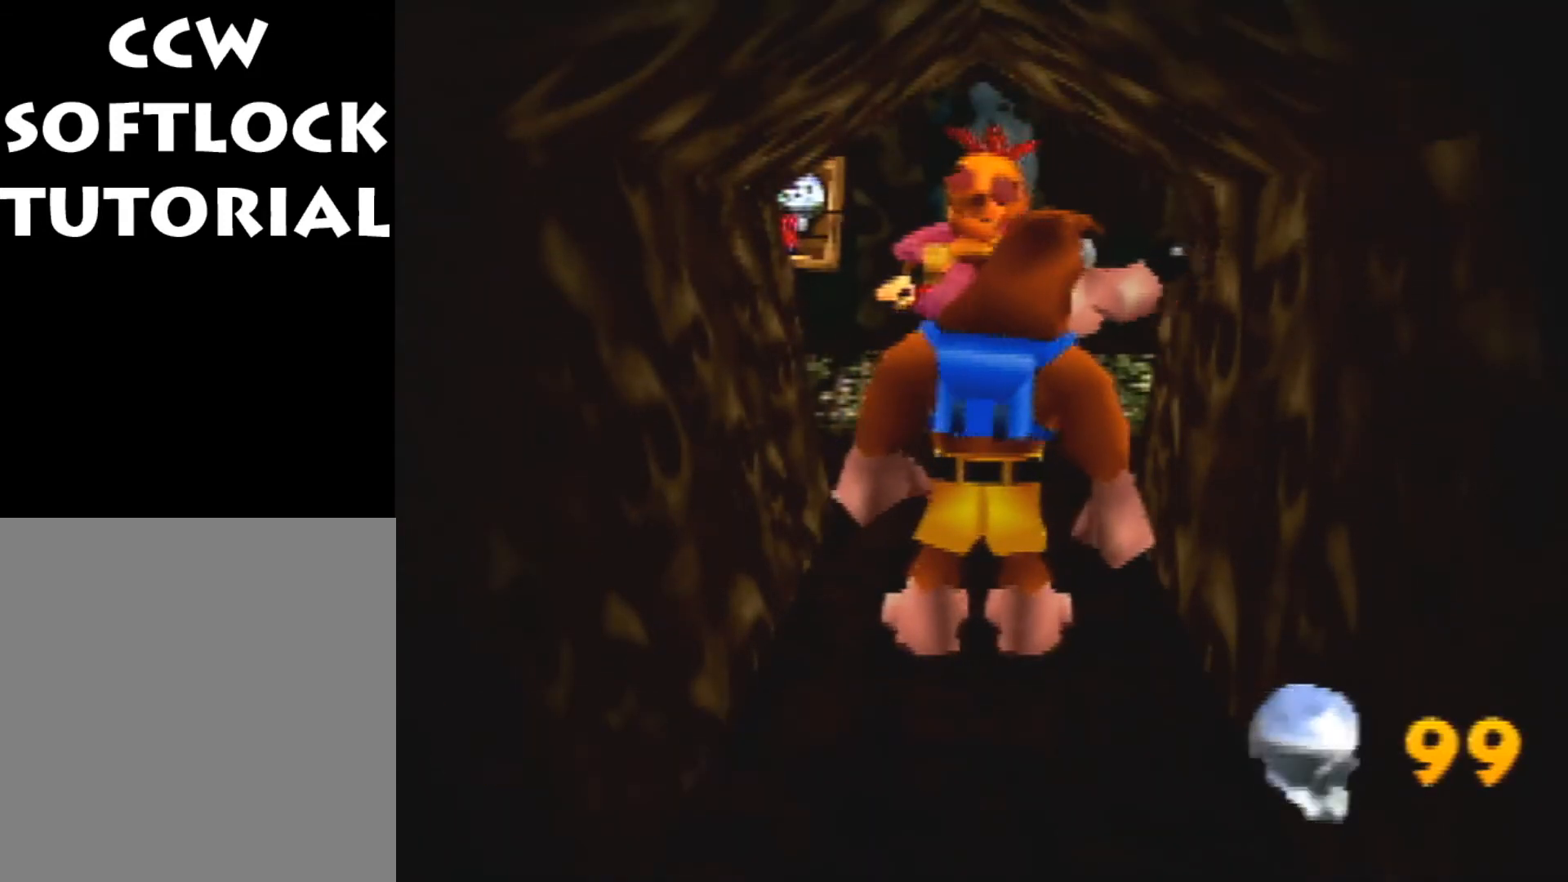
{"buttons": [], "left_stick": "center", "events": []}
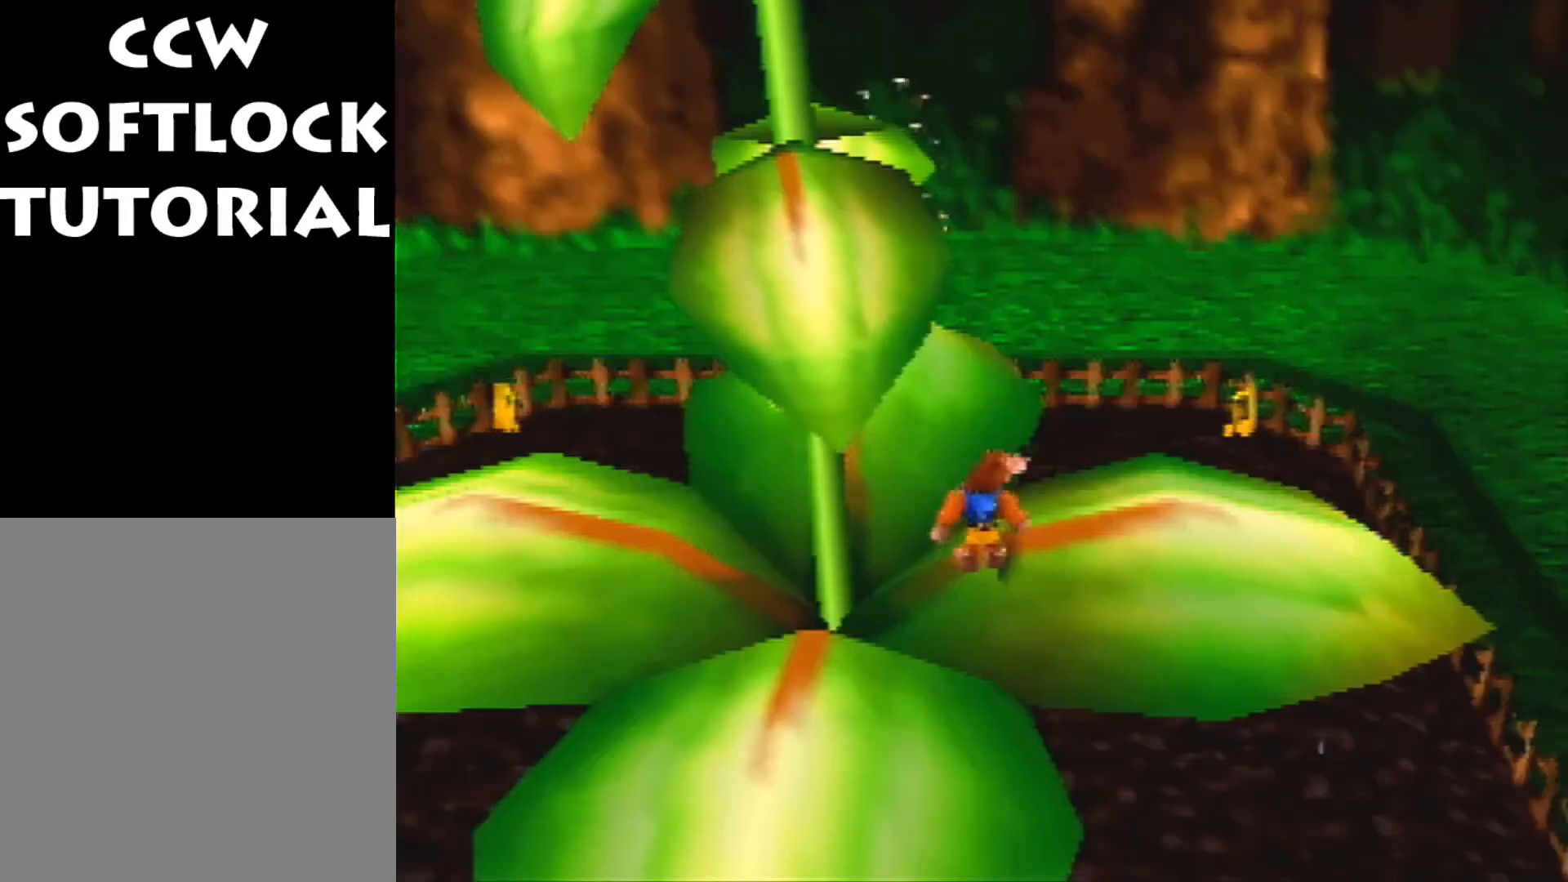
{"buttons": [], "left_stick": "down-left", "events": [[467, "left_stick", "down-left"]]}
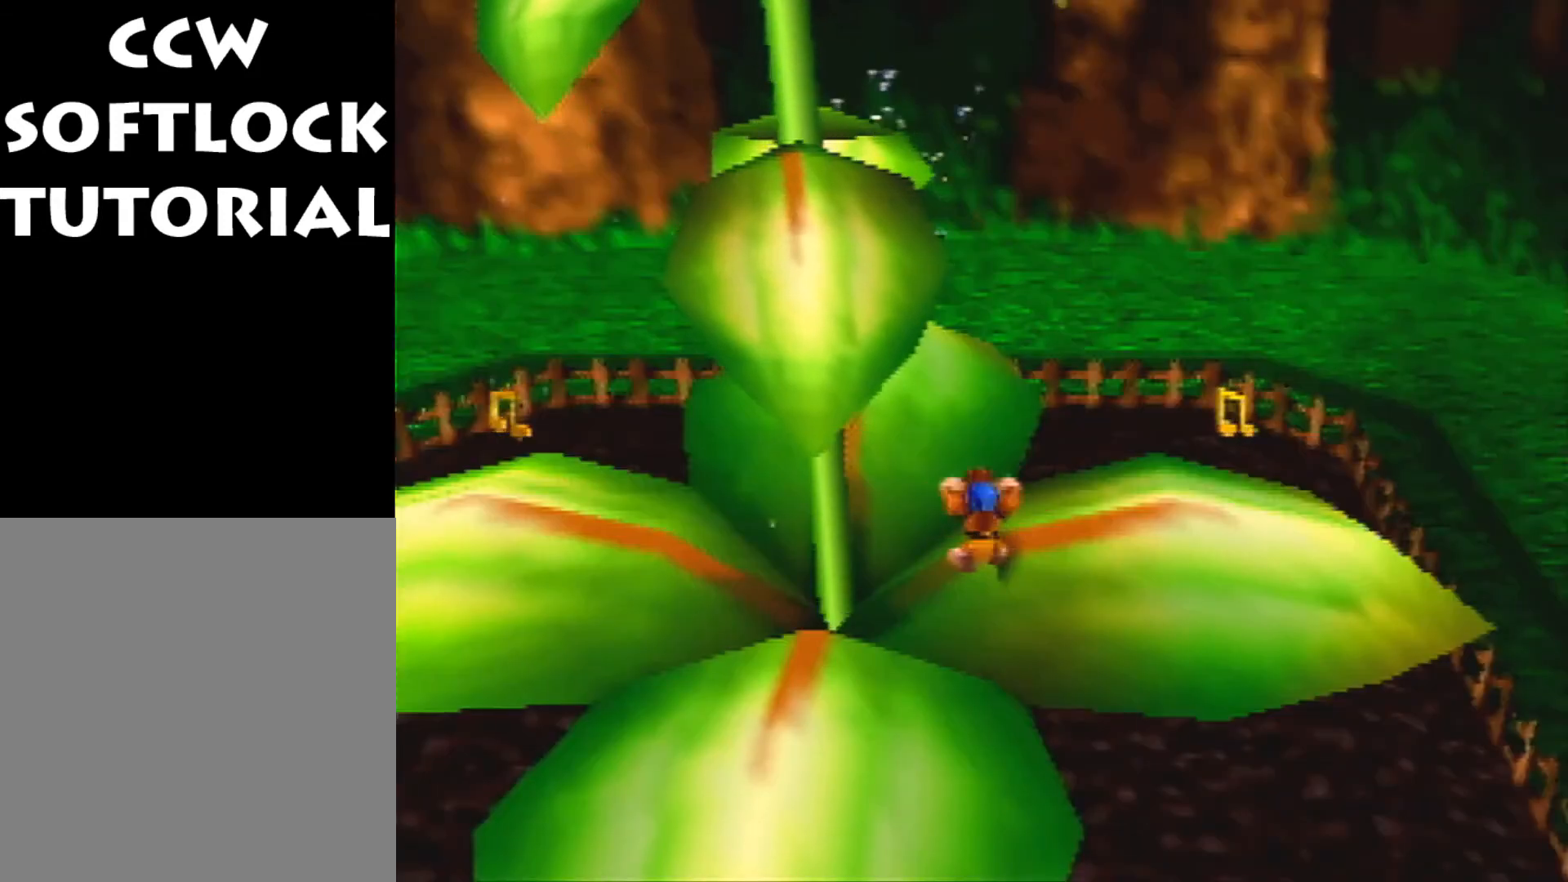
{"buttons": ["C_RIGHT"], "left_stick": "down-left", "events": [[267, "C_LEFT", "down"], [400, "C_LEFT", "up"], [500, "C_RIGHT", "down"]]}
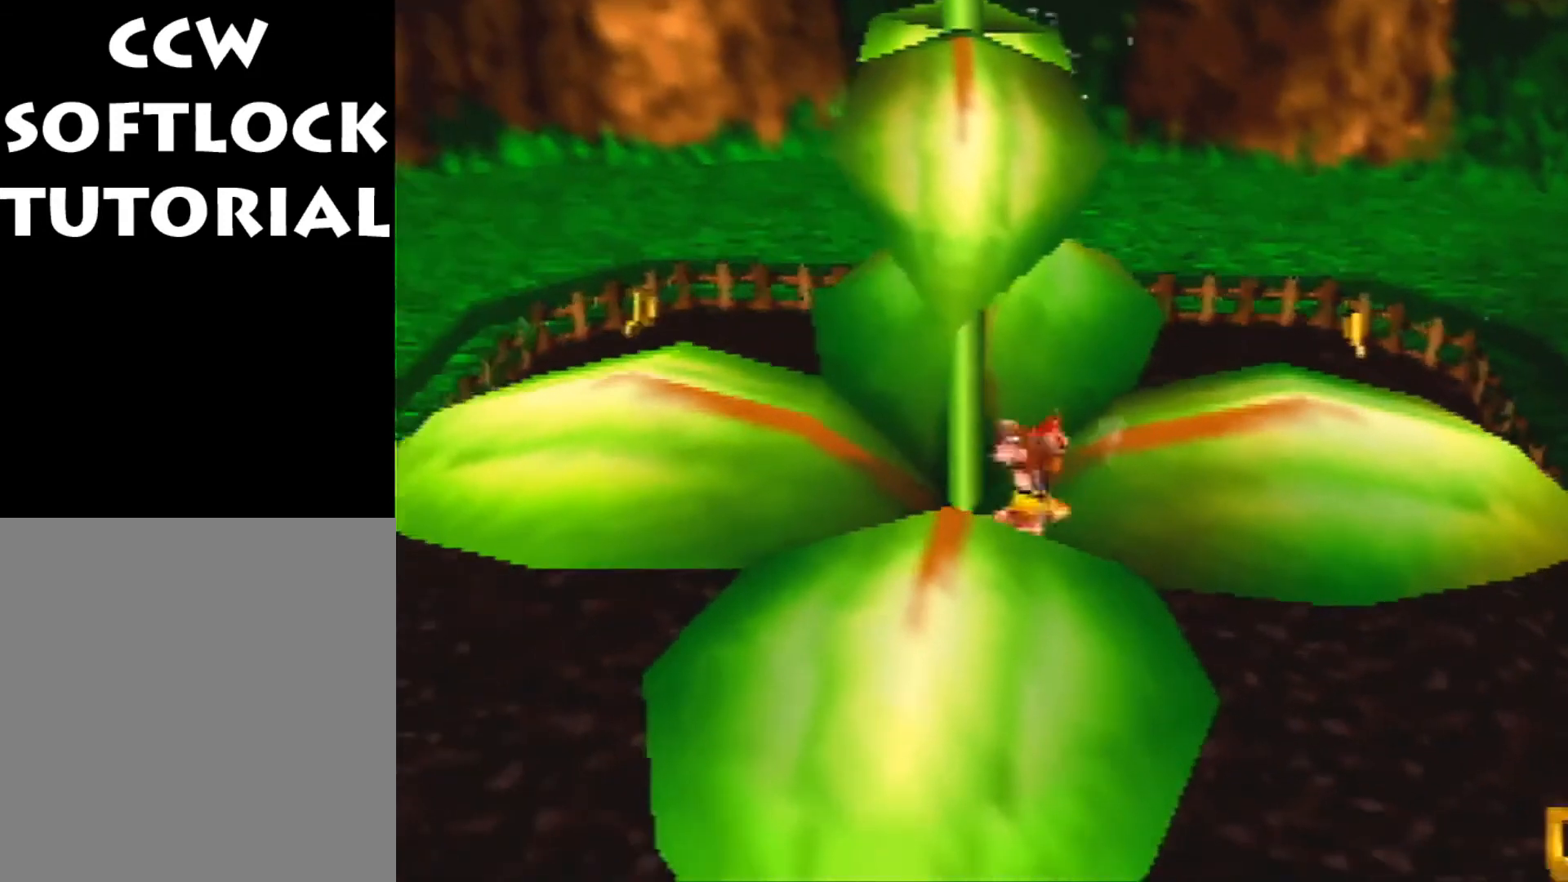
{"buttons": [], "left_stick": "down-left", "events": [[100, "C_RIGHT", "up"], [367, "A", "down"], [467, "A", "up"]]}
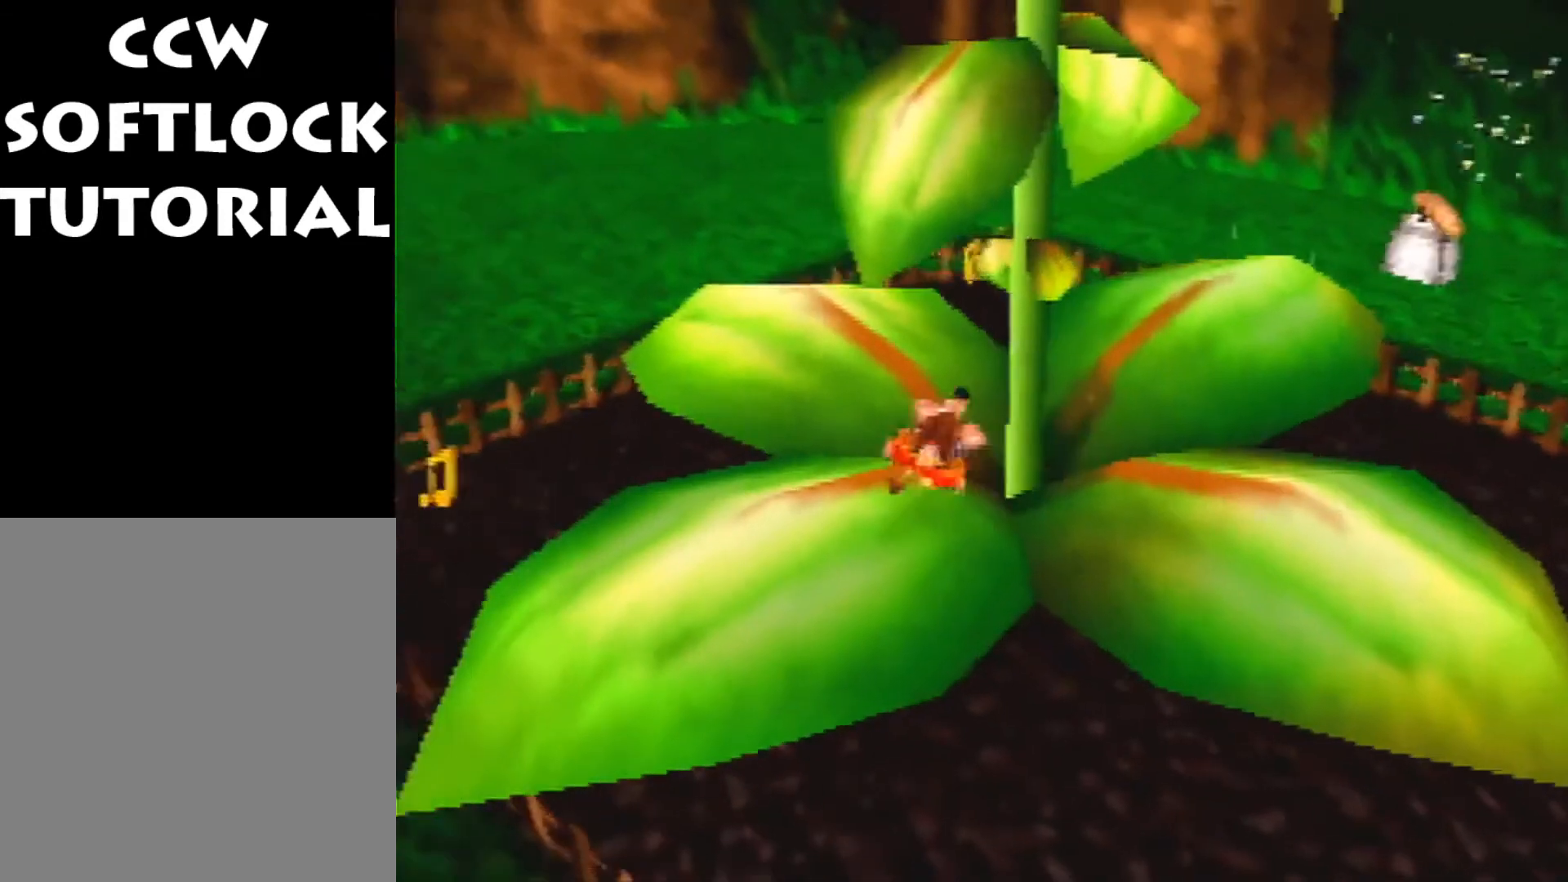
{"buttons": [], "left_stick": "up", "events": [[133, "left_stick", "up-left"], [167, "C_RIGHT", "down"], [300, "C_RIGHT", "up"], [367, "left_stick", "up"]]}
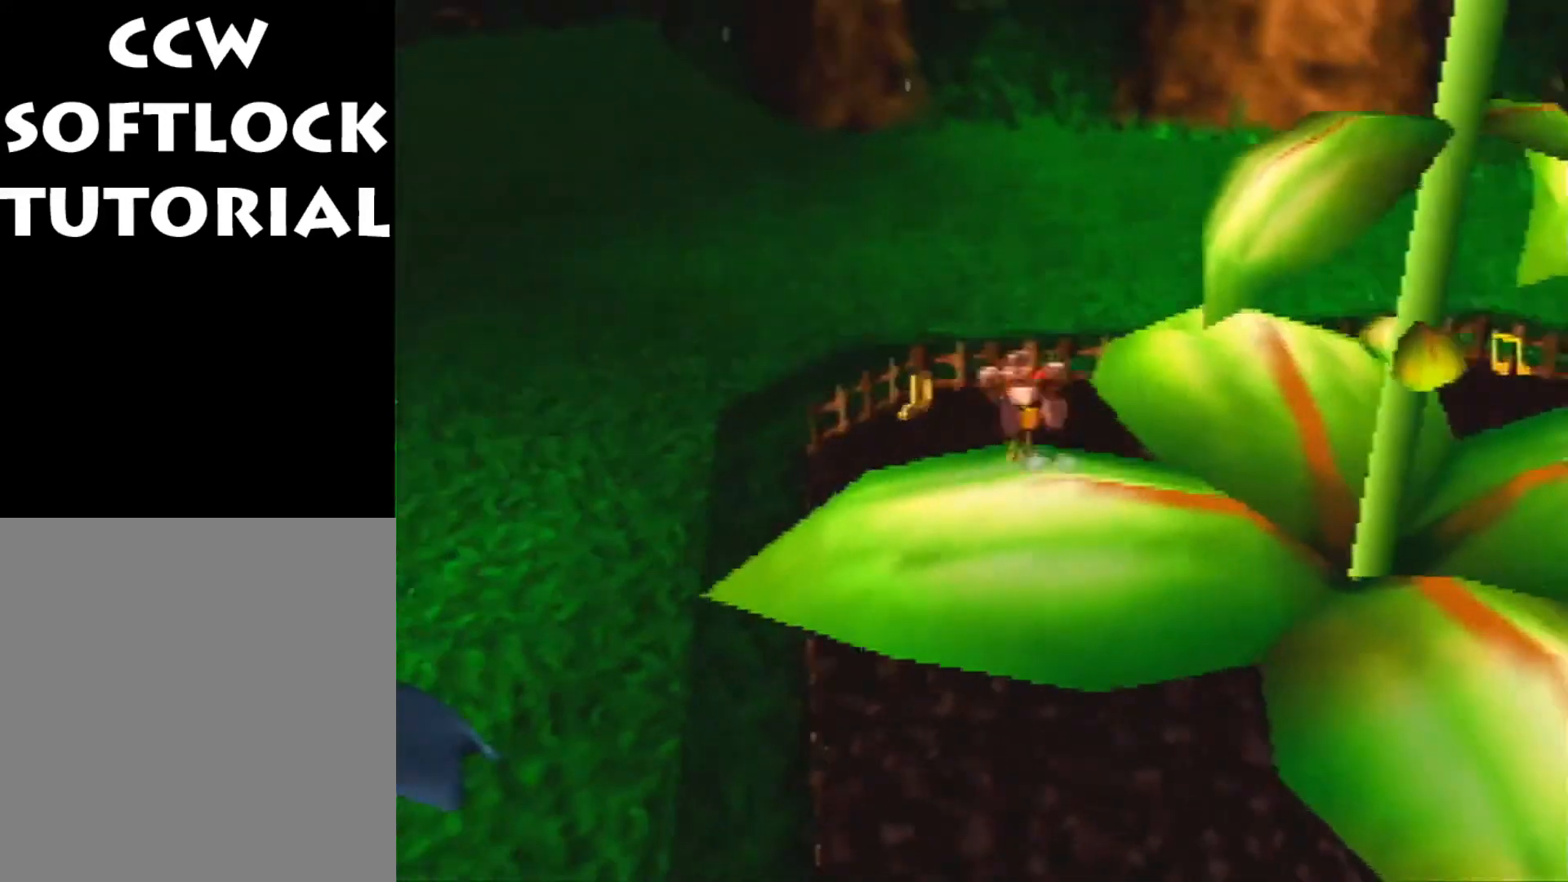
{"buttons": ["B"], "left_stick": "up-left", "events": [[300, "left_stick", "center"], [467, "B", "down"], [500, "left_stick", "up-left"]]}
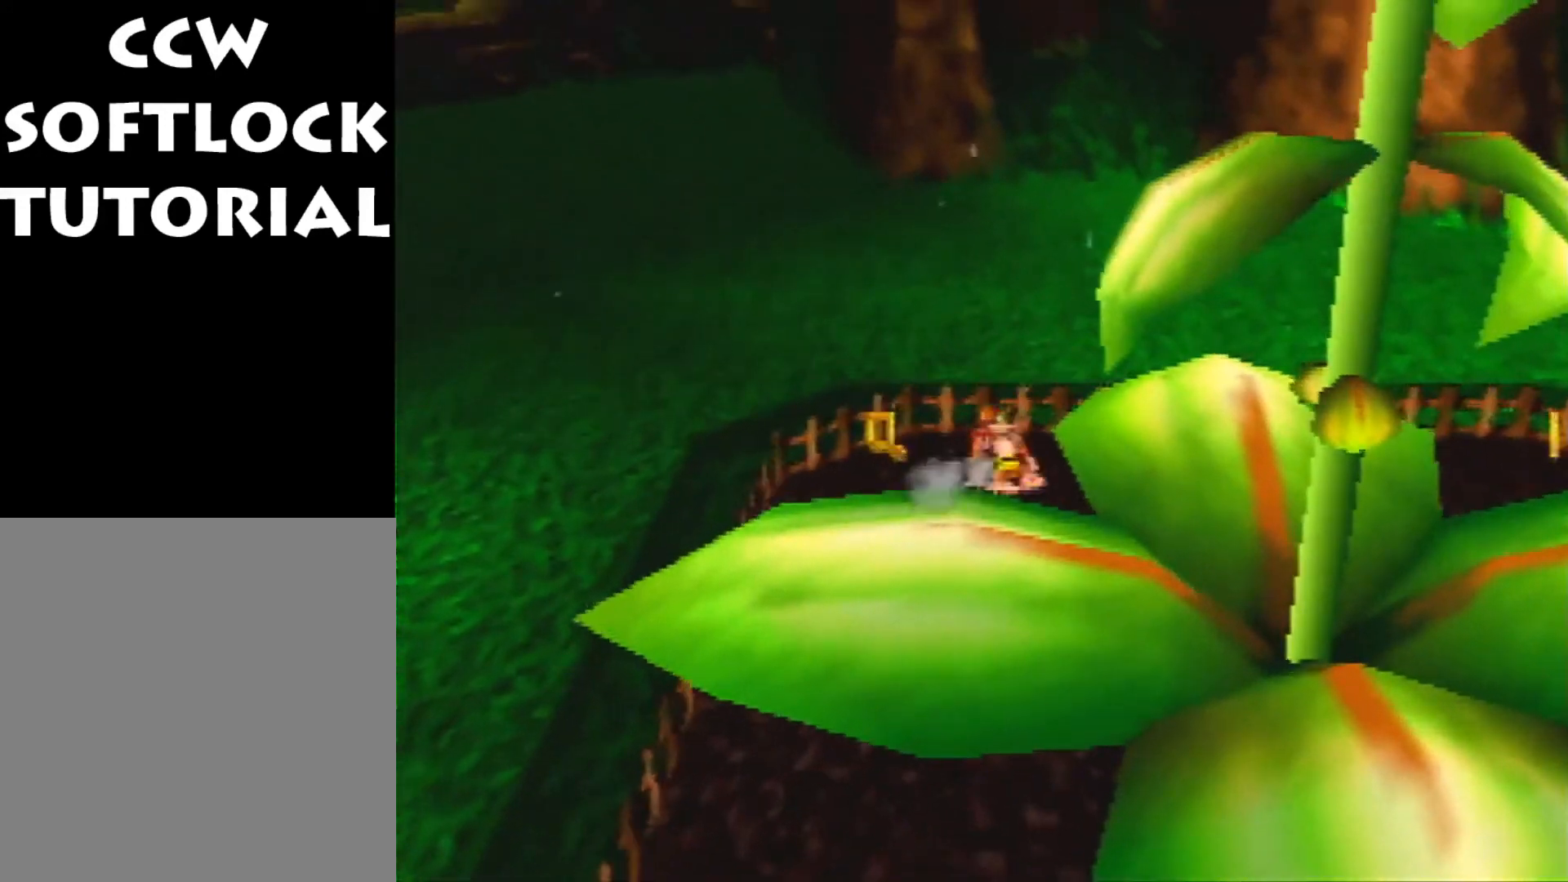
{"buttons": [], "left_stick": "up-left", "events": [[33, "B", "up"]]}
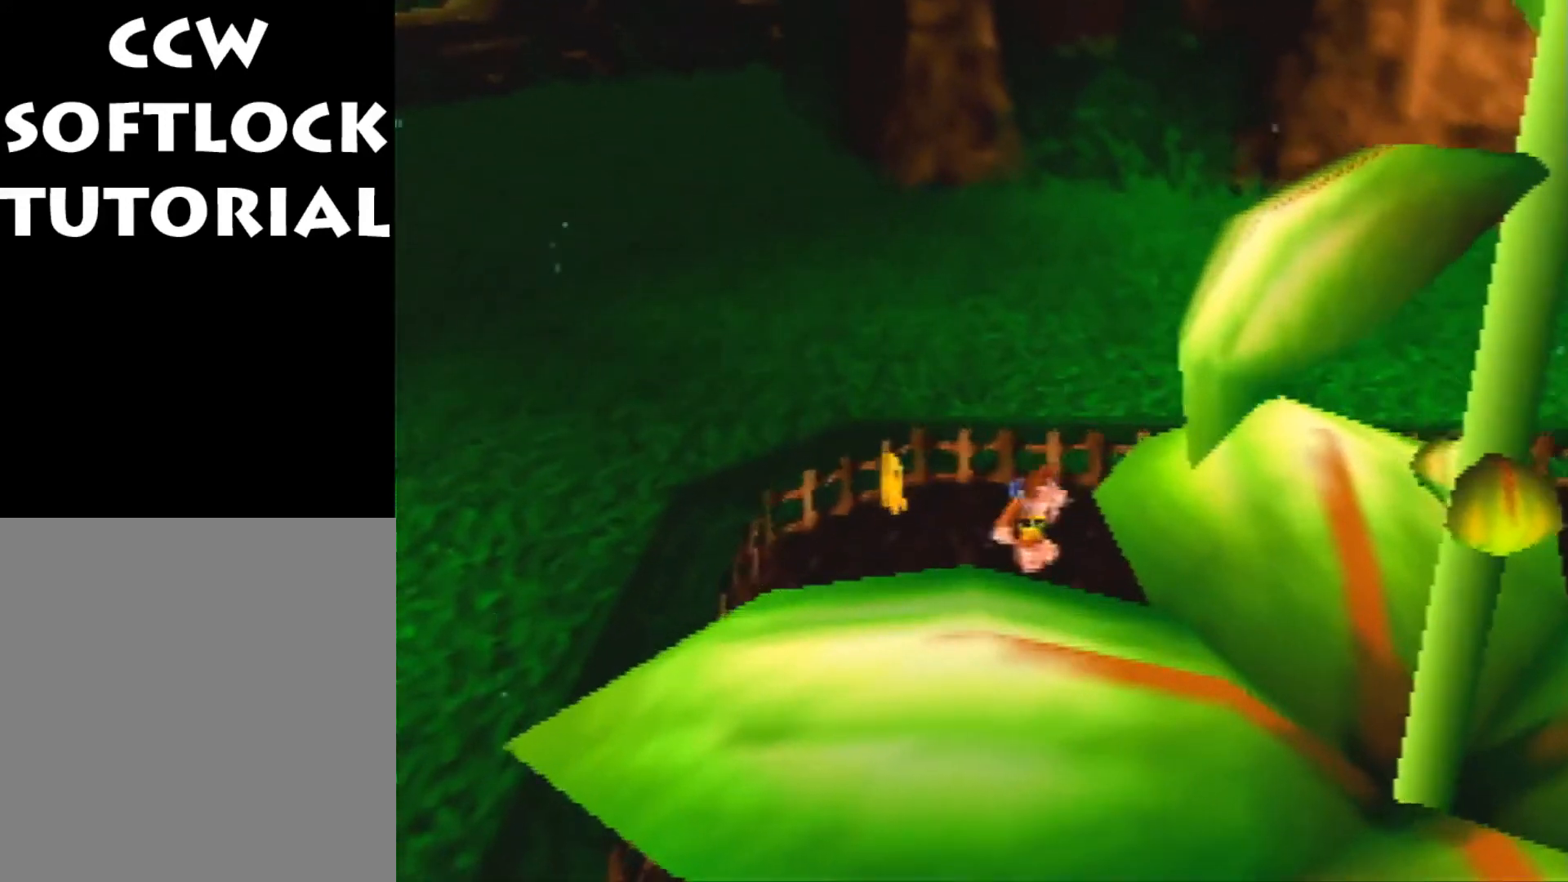
{"buttons": ["A", "DPAD_DOWN"], "left_stick": "center", "events": [[167, "left_stick", "center"], [400, "DPAD_DOWN", "down"], [467, "A", "down"]]}
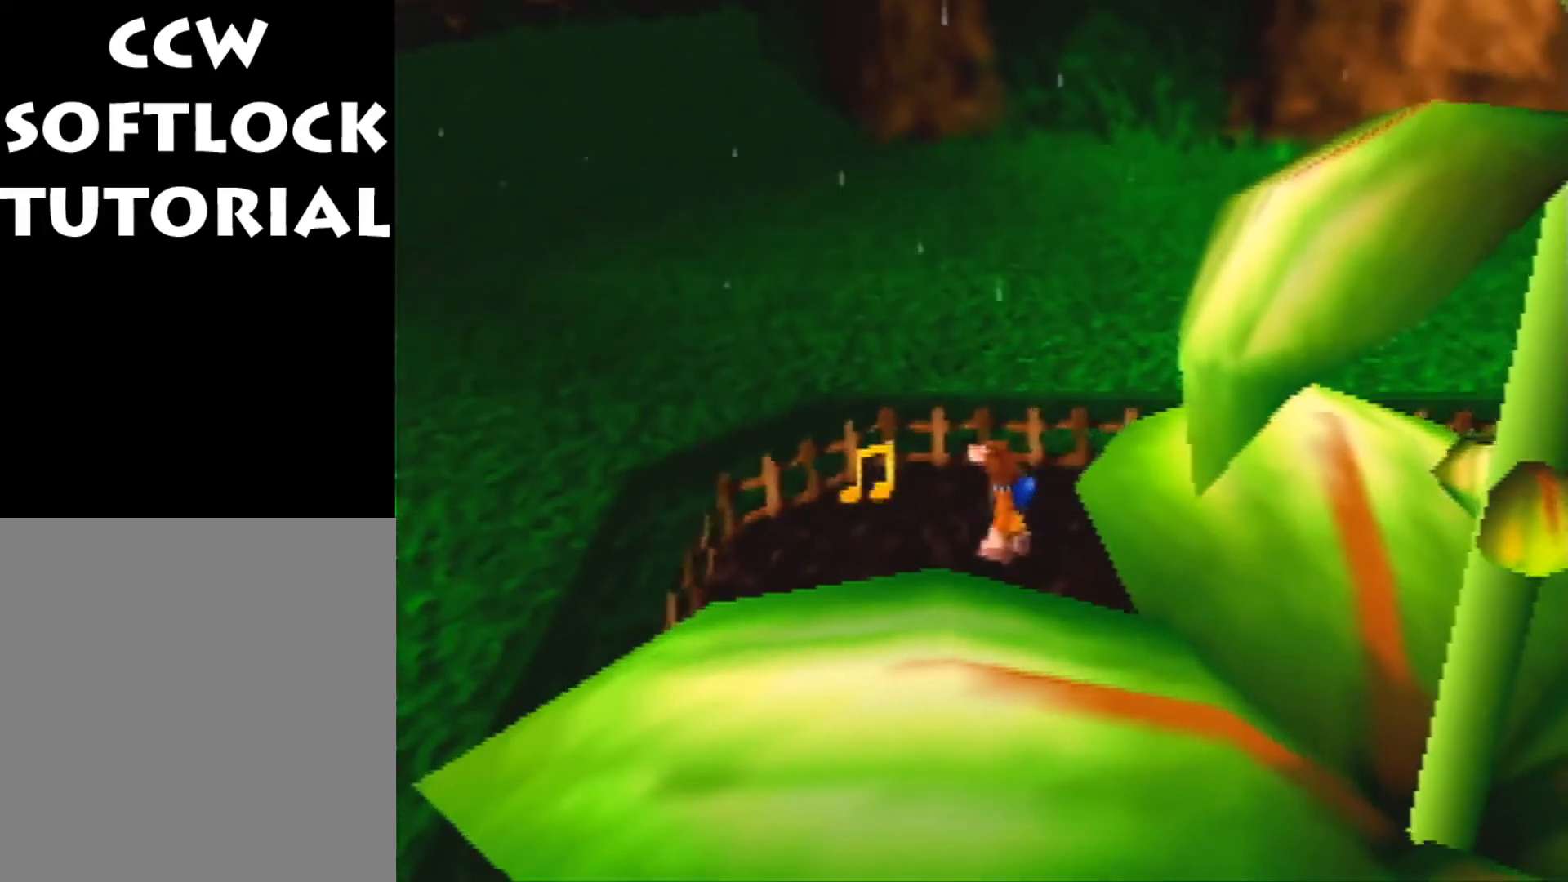
{"buttons": [], "left_stick": "center", "events": [[100, "DPAD_DOWN", "up"], [133, "A", "up"]]}
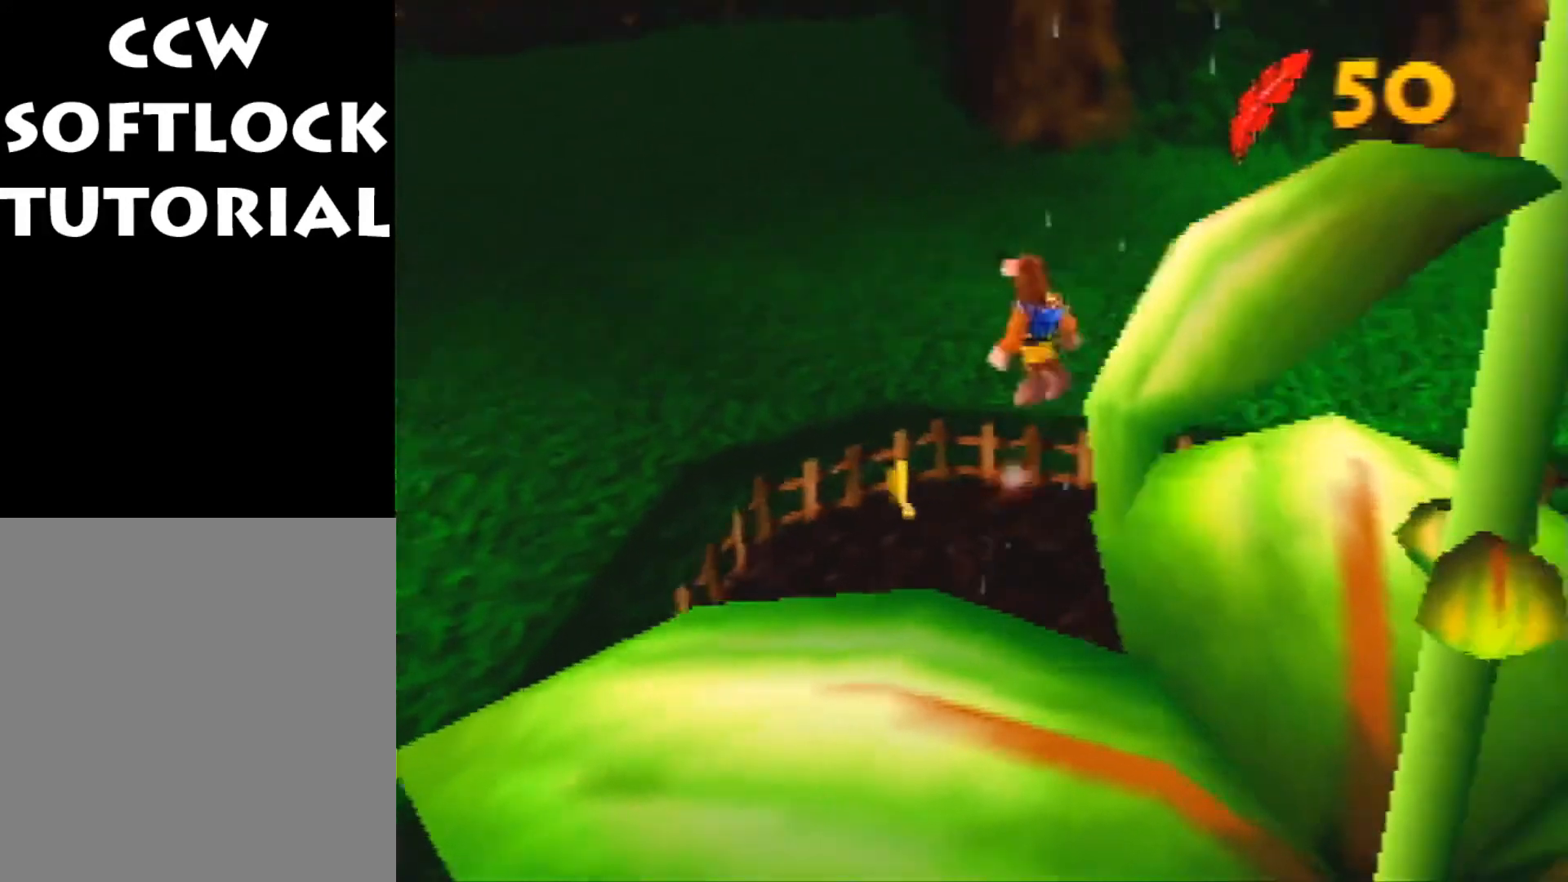
{"buttons": [], "left_stick": "center", "events": []}
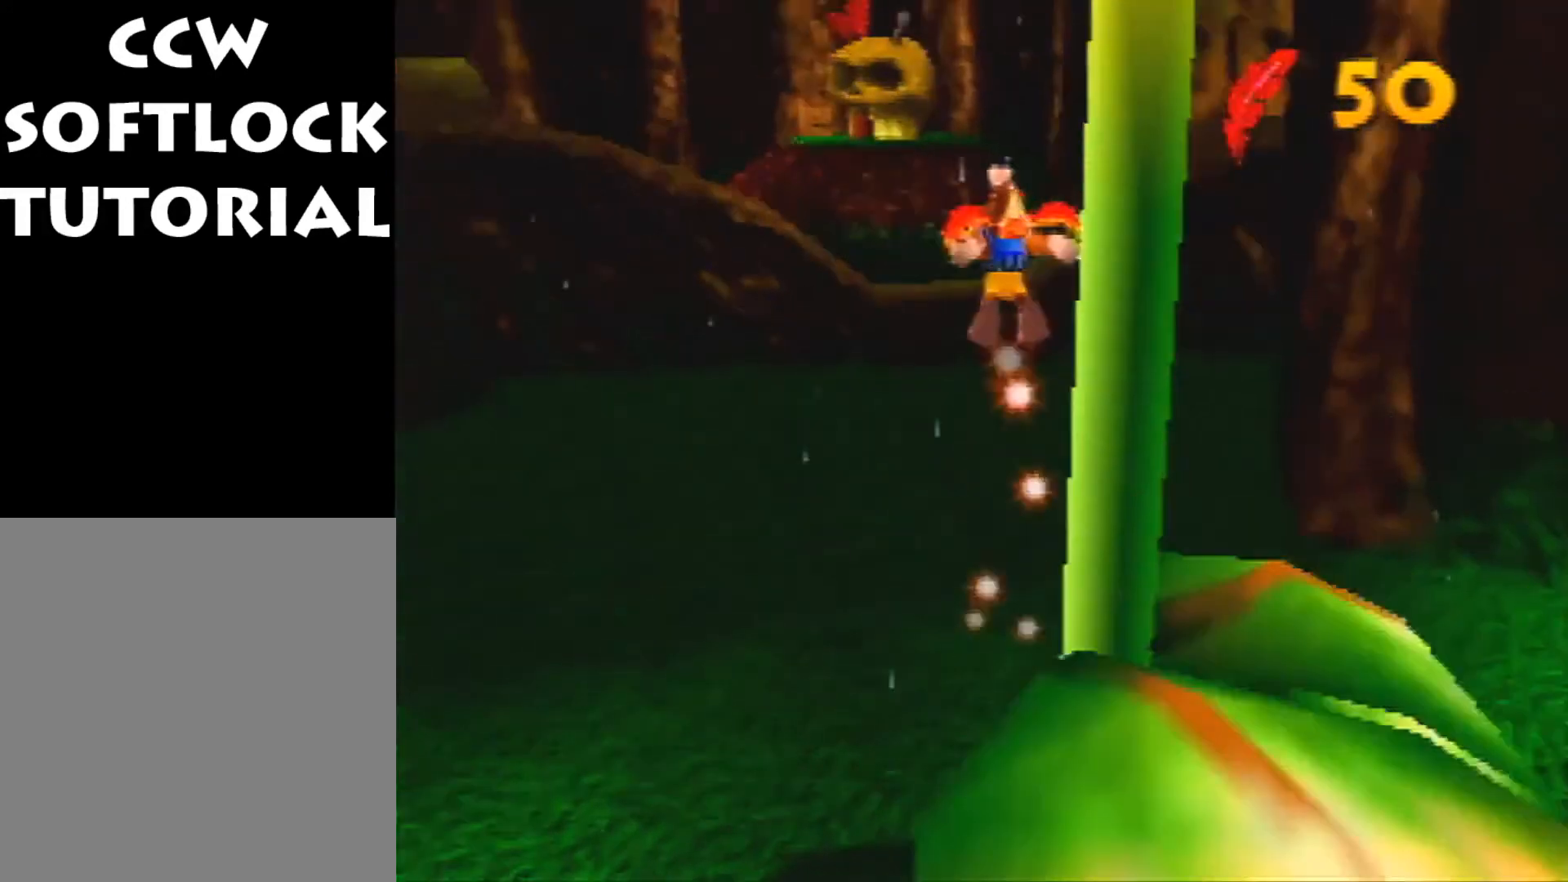
{"buttons": [], "left_stick": "center", "events": []}
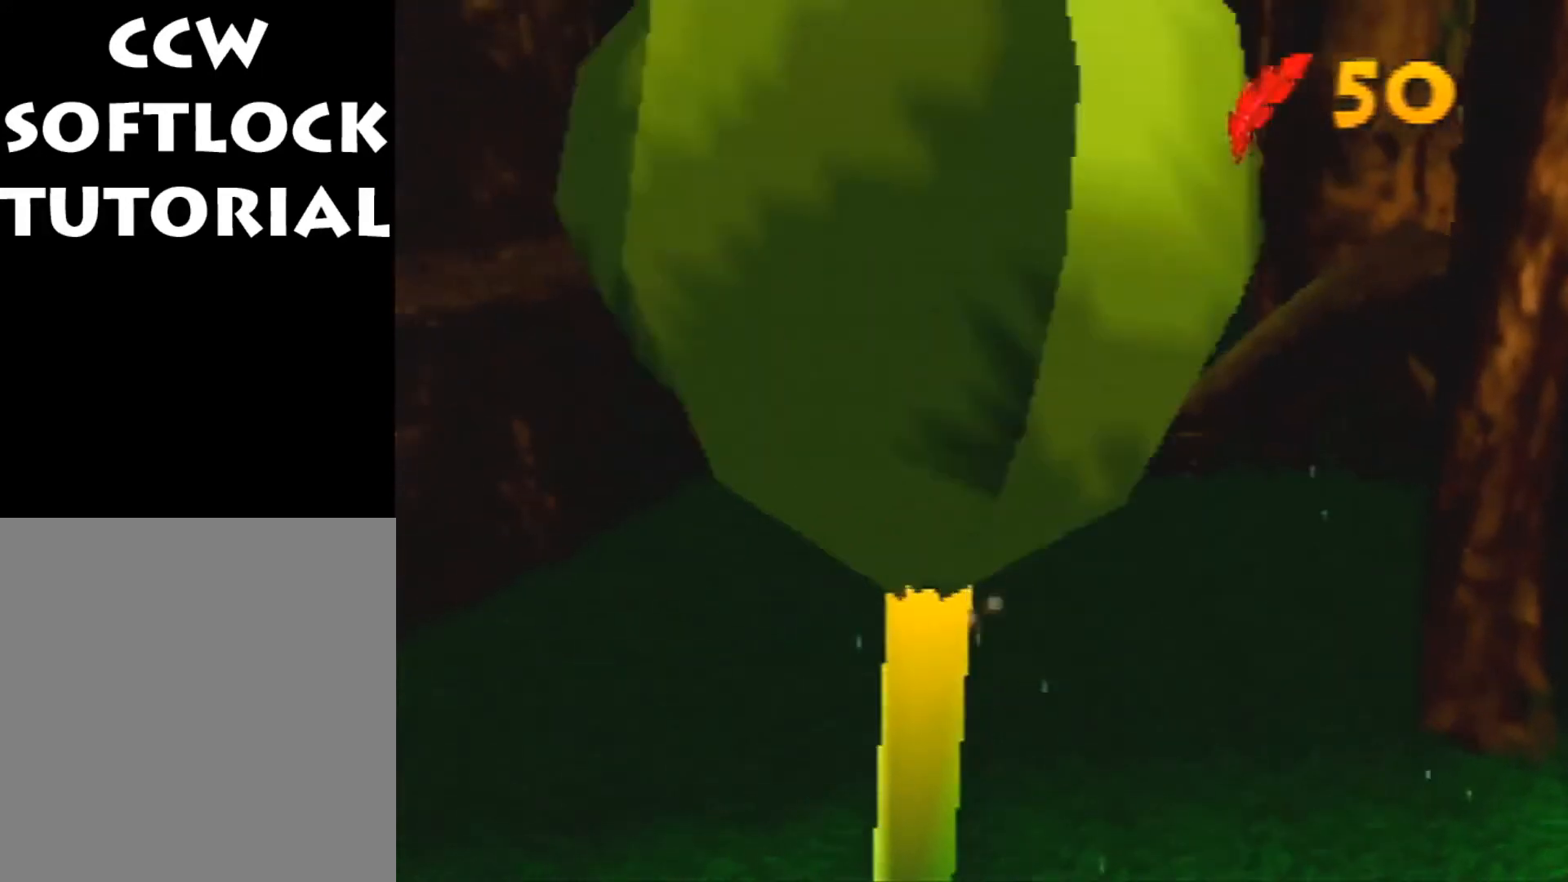
{"buttons": [], "left_stick": "center", "events": [[167, "left_stick", "up-right"], [367, "left_stick", "center"]]}
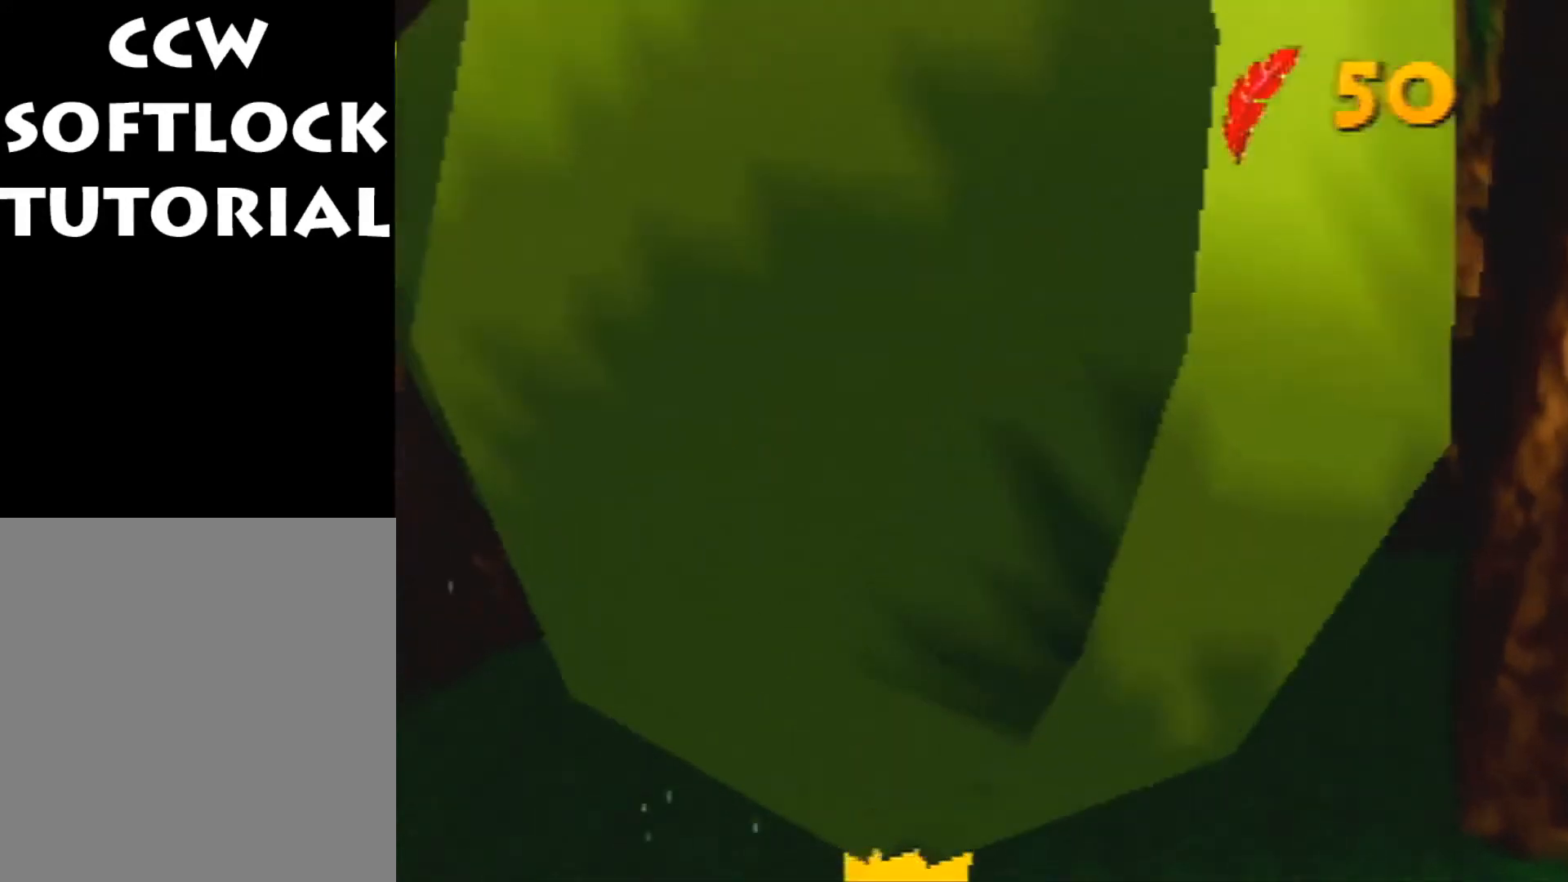
{"buttons": [], "left_stick": "center", "events": []}
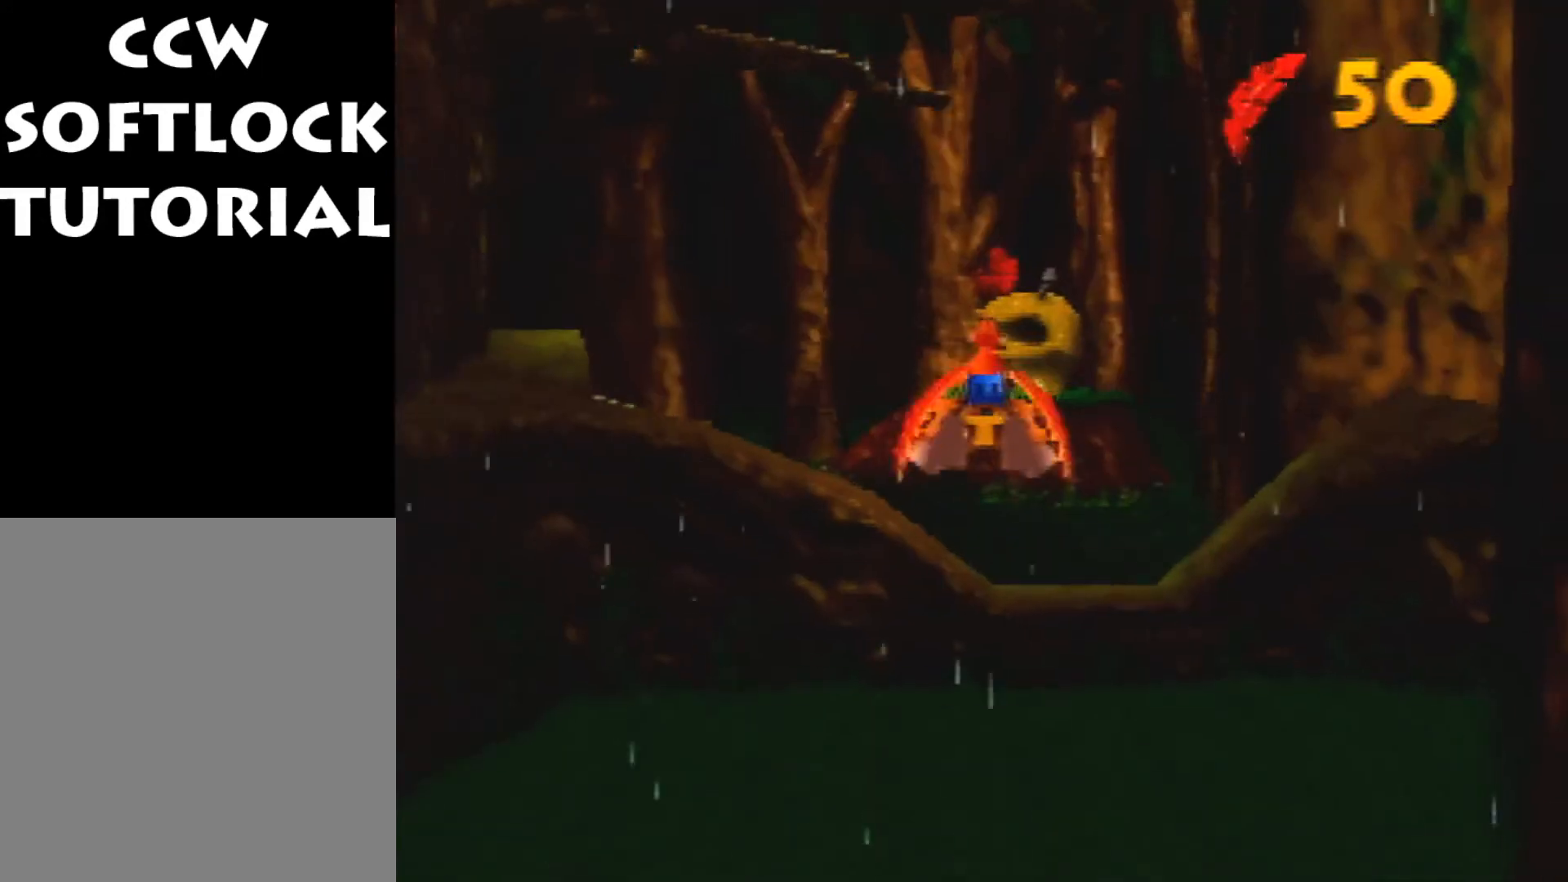
{"buttons": ["B"], "left_stick": "up", "events": [[133, "A", "down"], [267, "A", "up"], [300, "left_stick", "up"], [433, "B", "down"]]}
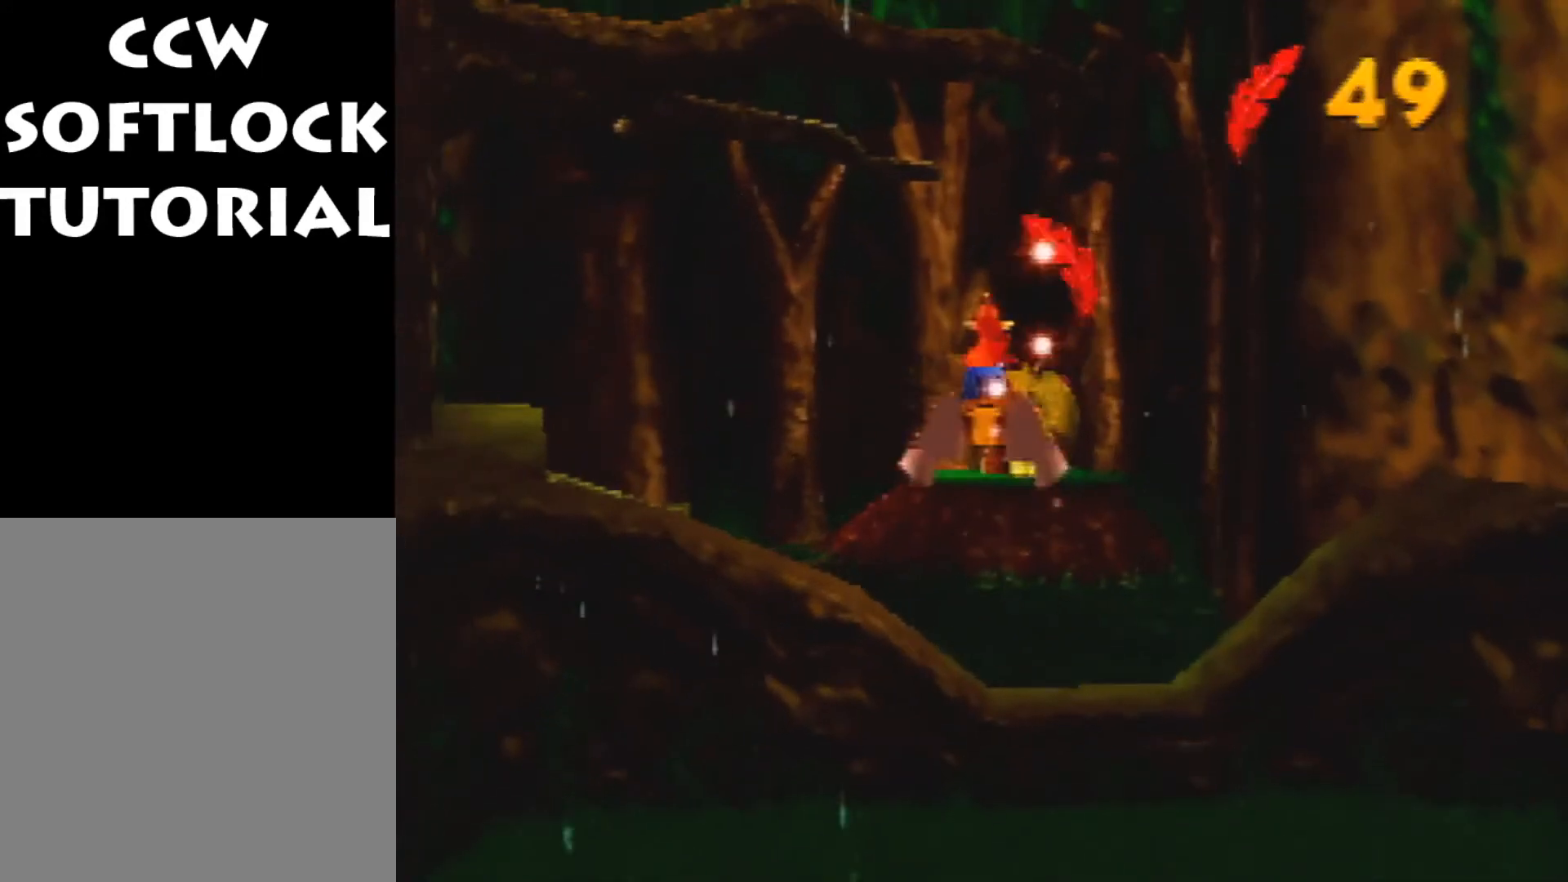
{"buttons": [], "left_stick": "up", "events": [[33, "B", "up"], [100, "left_stick", "center"], [400, "left_stick", "up"]]}
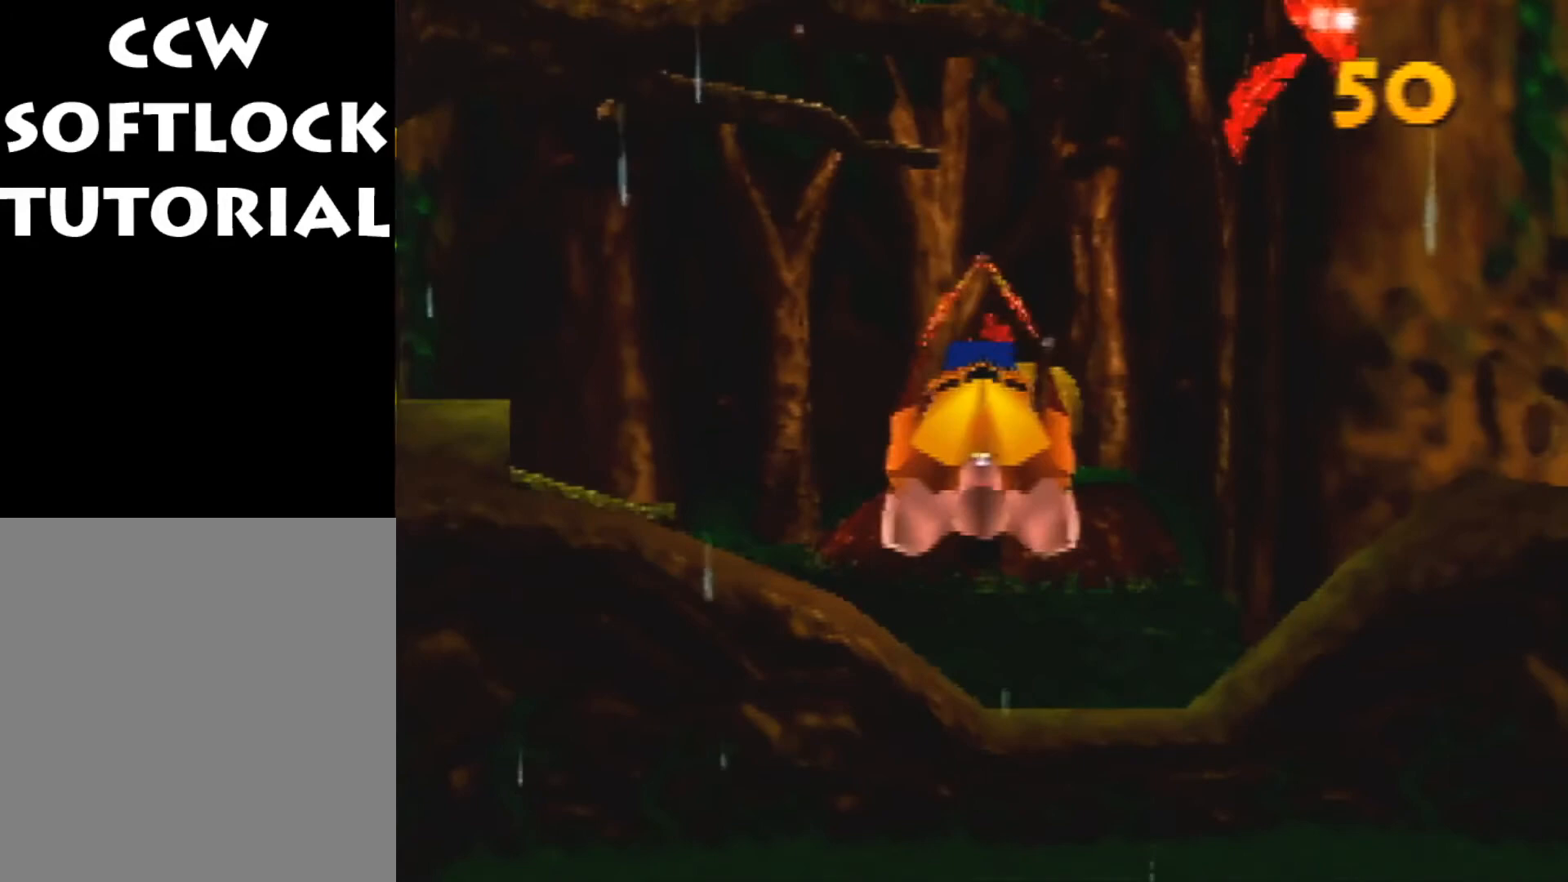
{"buttons": [], "left_stick": "up", "events": [[67, "left_stick", "up-right"], [433, "left_stick", "up"]]}
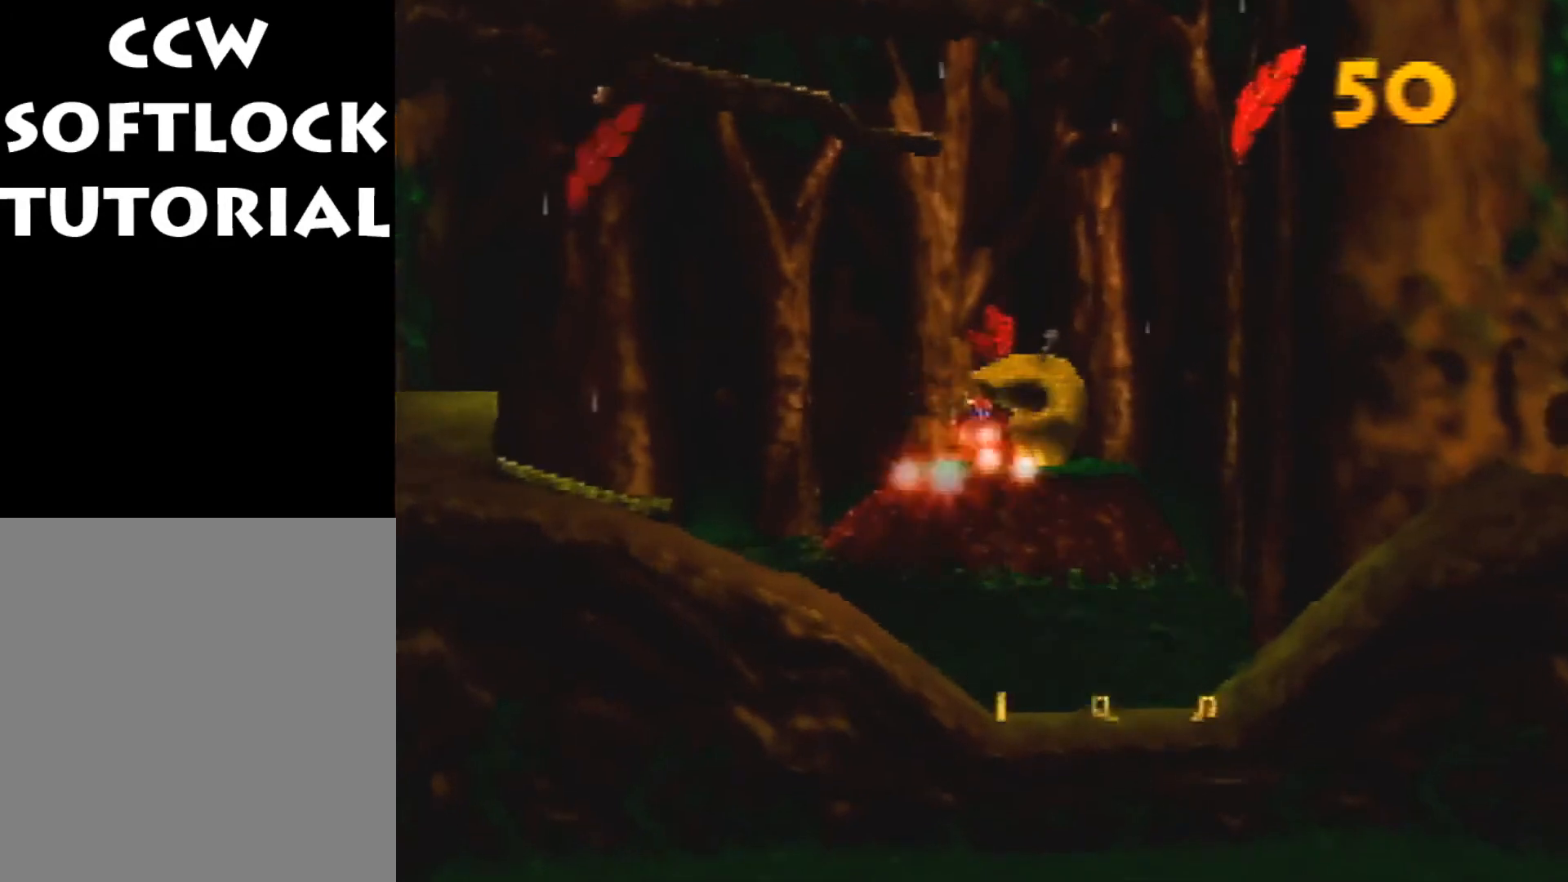
{"buttons": [], "left_stick": "up", "events": []}
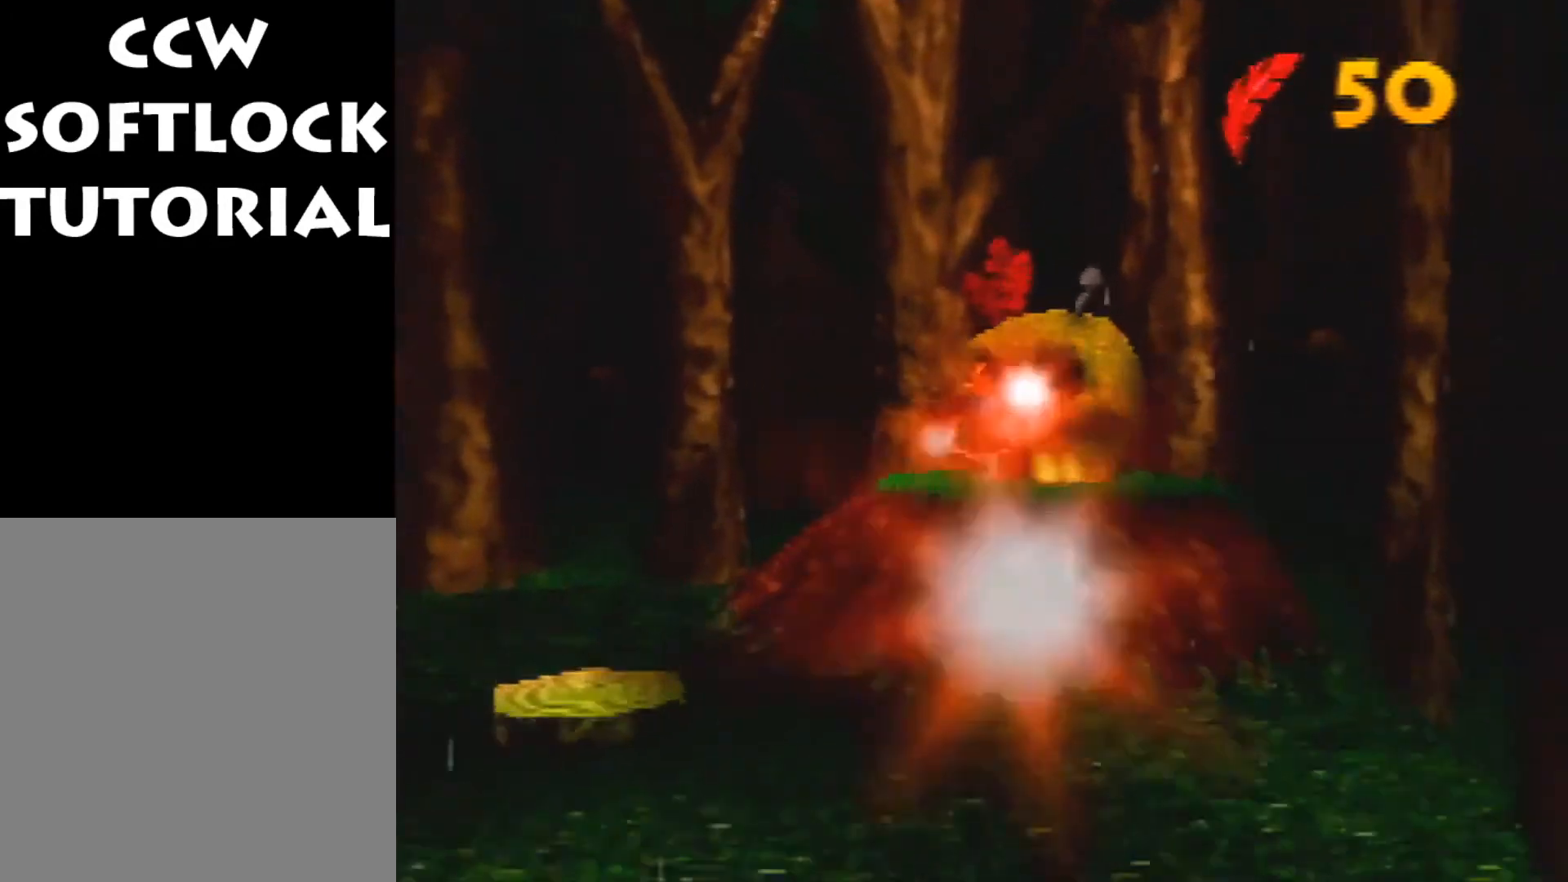
{"buttons": ["B"], "left_stick": "up", "events": [[367, "B", "down"], [433, "B", "up"], [467, "B", "down"]]}
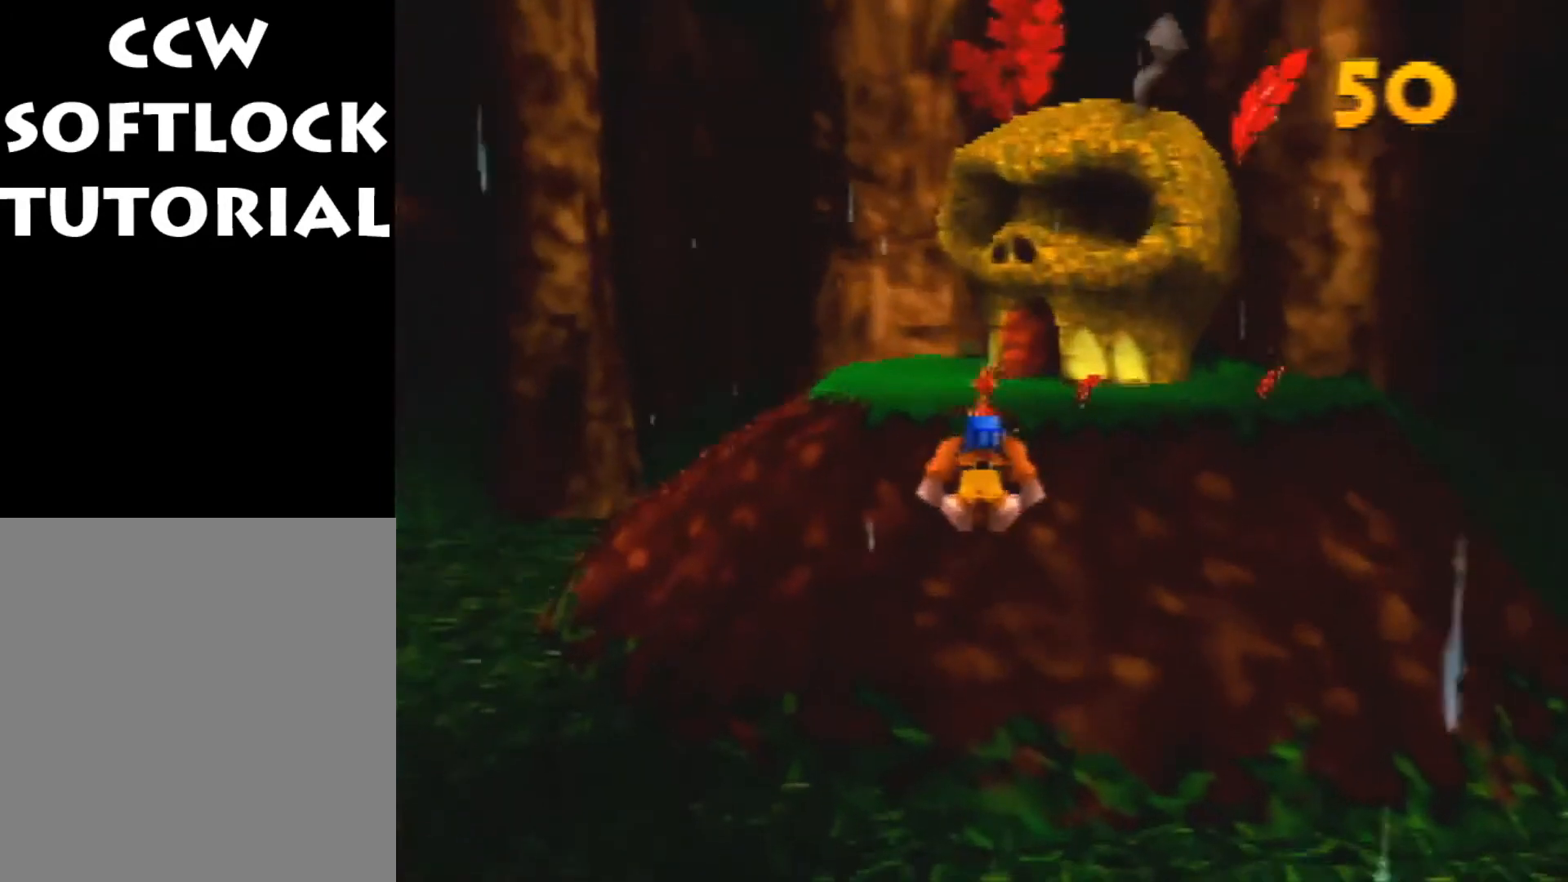
{"buttons": [], "left_stick": "up", "events": [[133, "B", "up"]]}
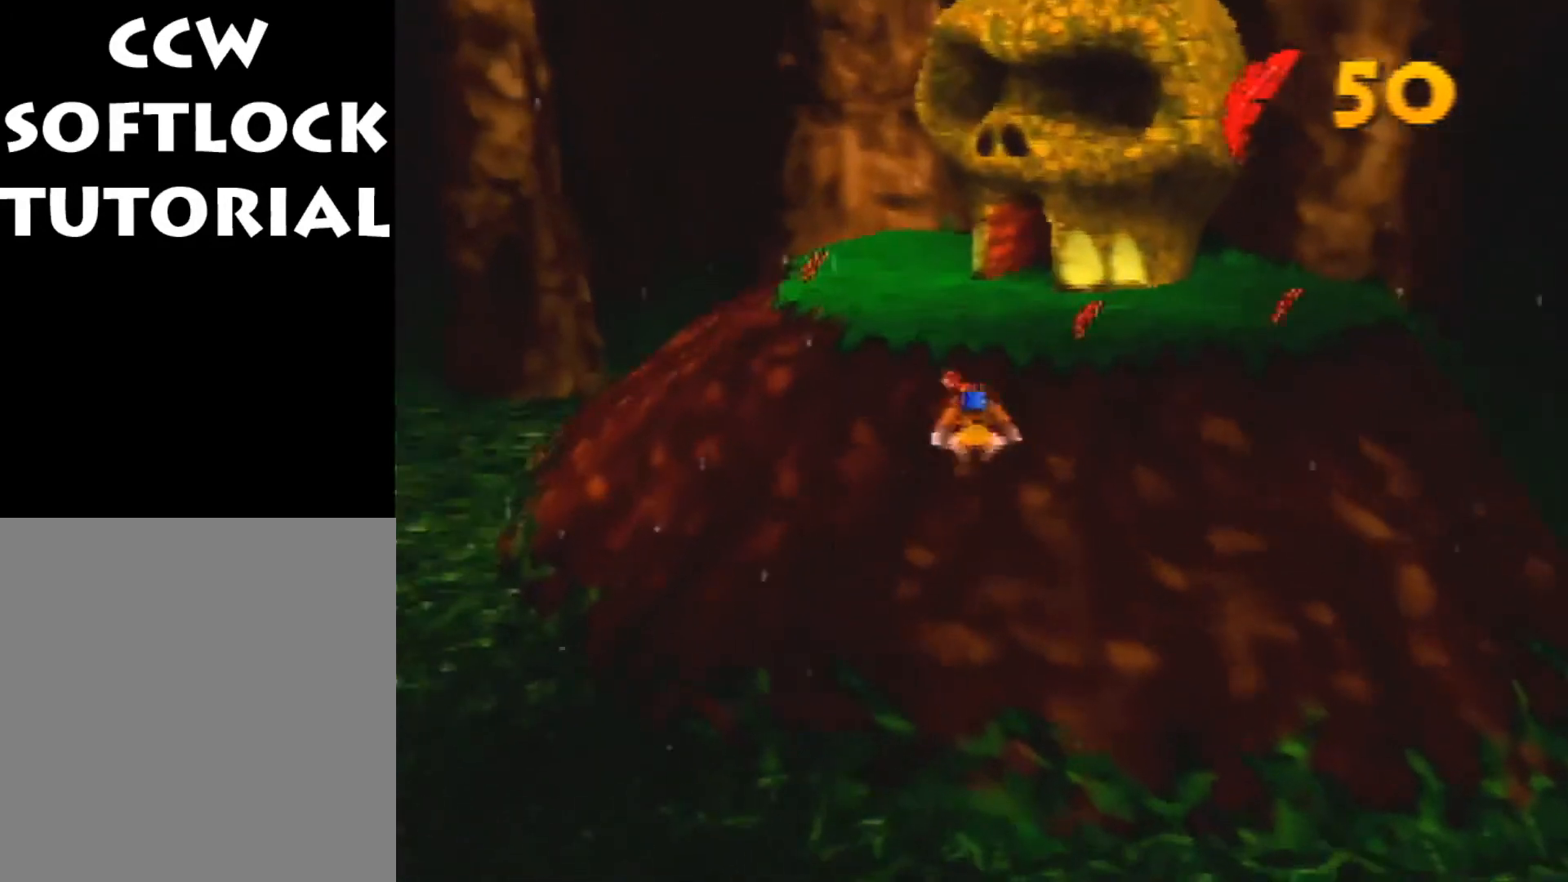
{"buttons": [], "left_stick": "up", "events": []}
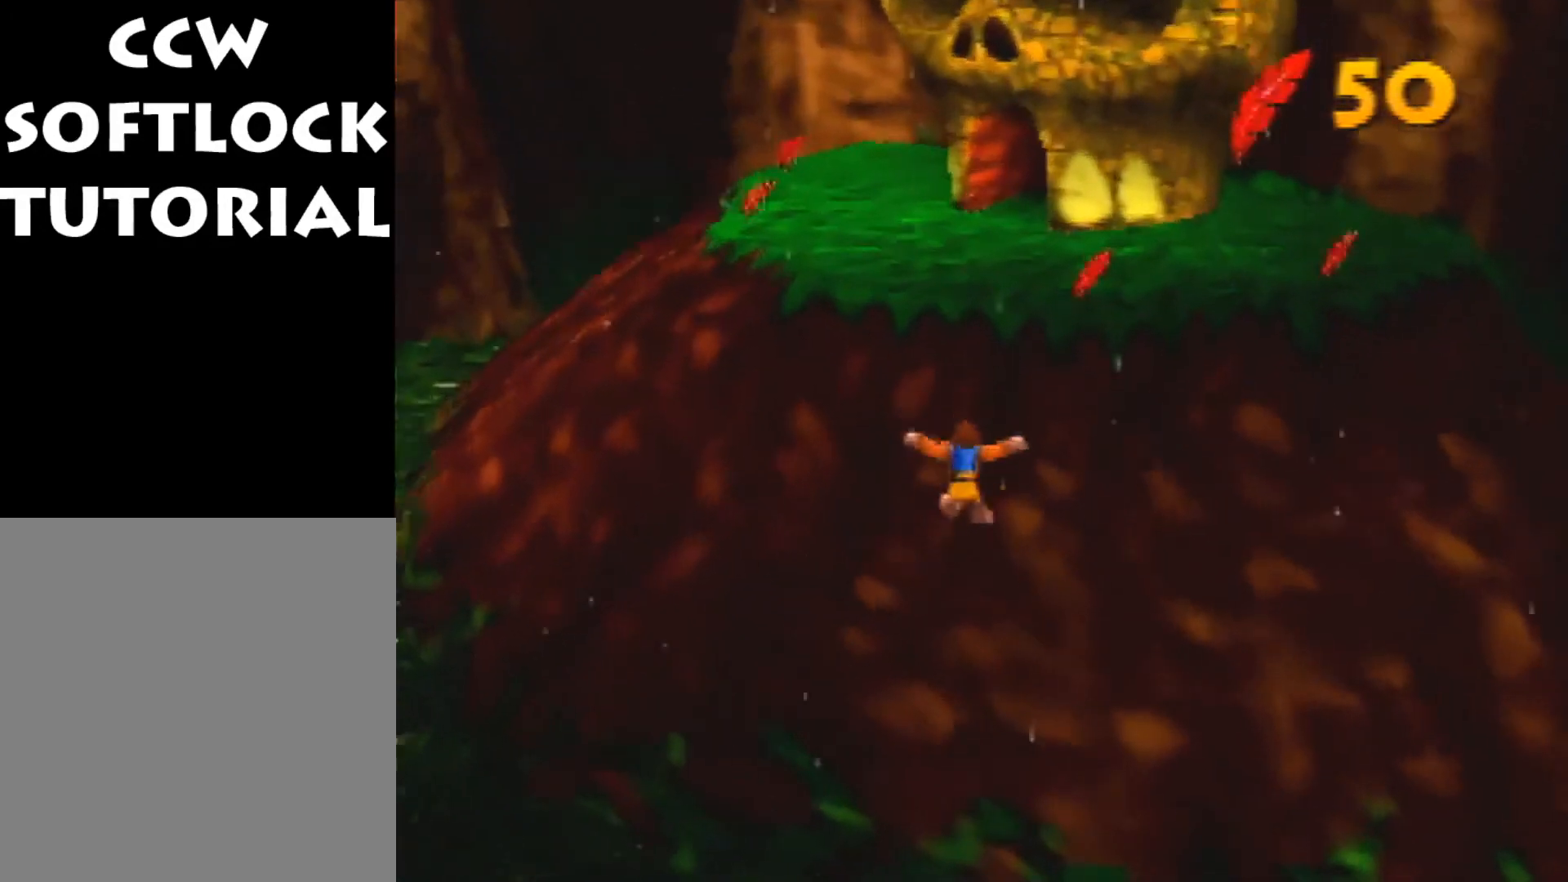
{"buttons": [], "left_stick": "up", "events": [[367, "C_LEFT", "down"], [467, "C_LEFT", "up"]]}
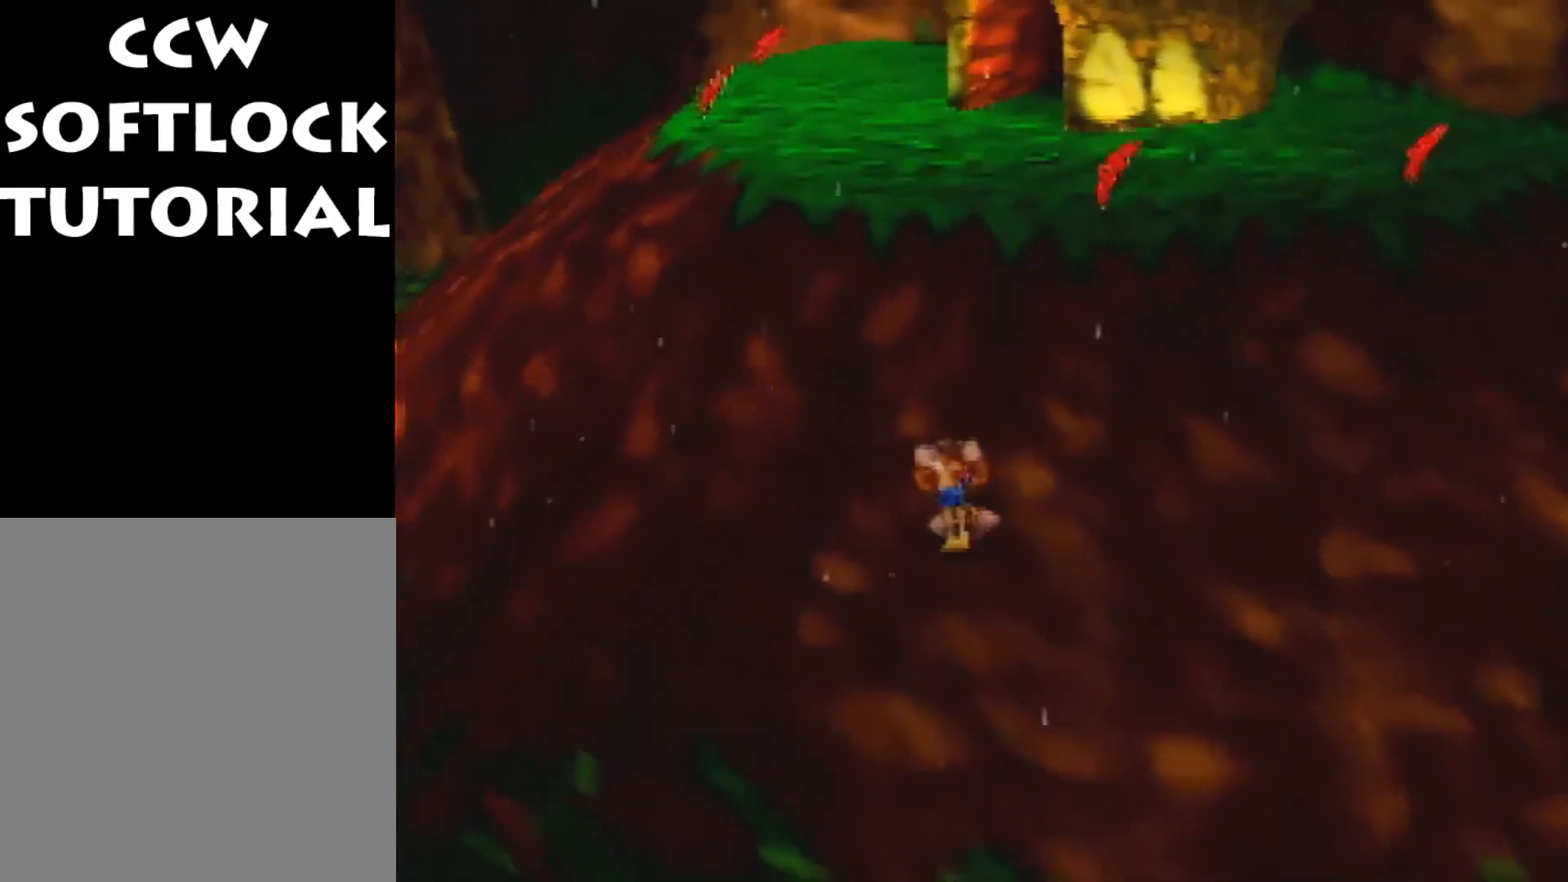
{"buttons": ["A"], "left_stick": "up", "events": [[33, "C_LEFT", "down"], [167, "C_LEFT", "up"], [400, "A", "down"]]}
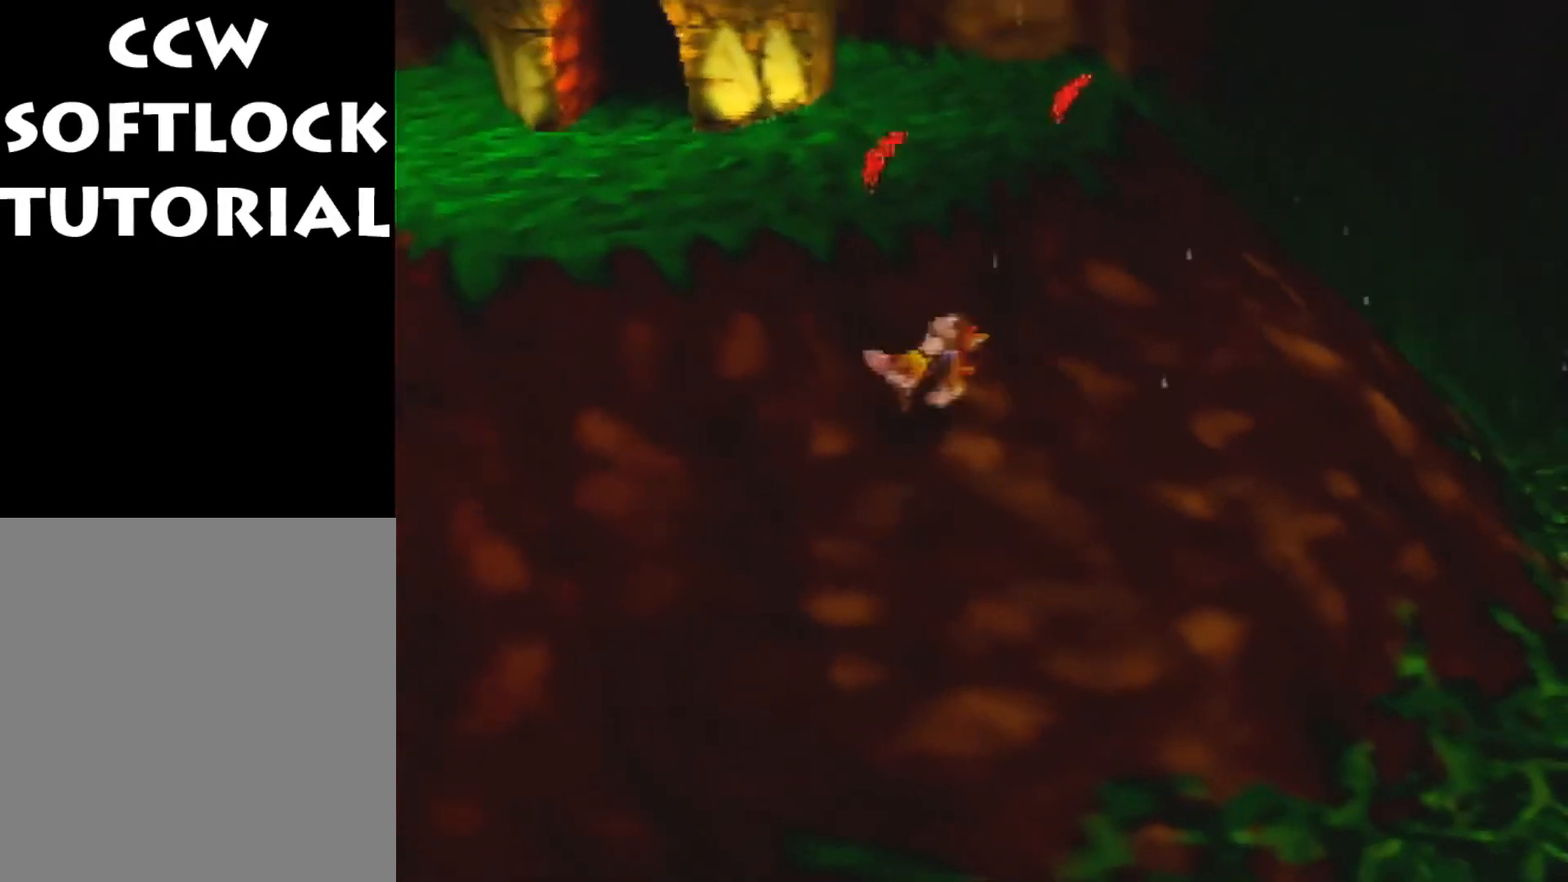
{"buttons": [], "left_stick": "up", "events": [[200, "A", "up"]]}
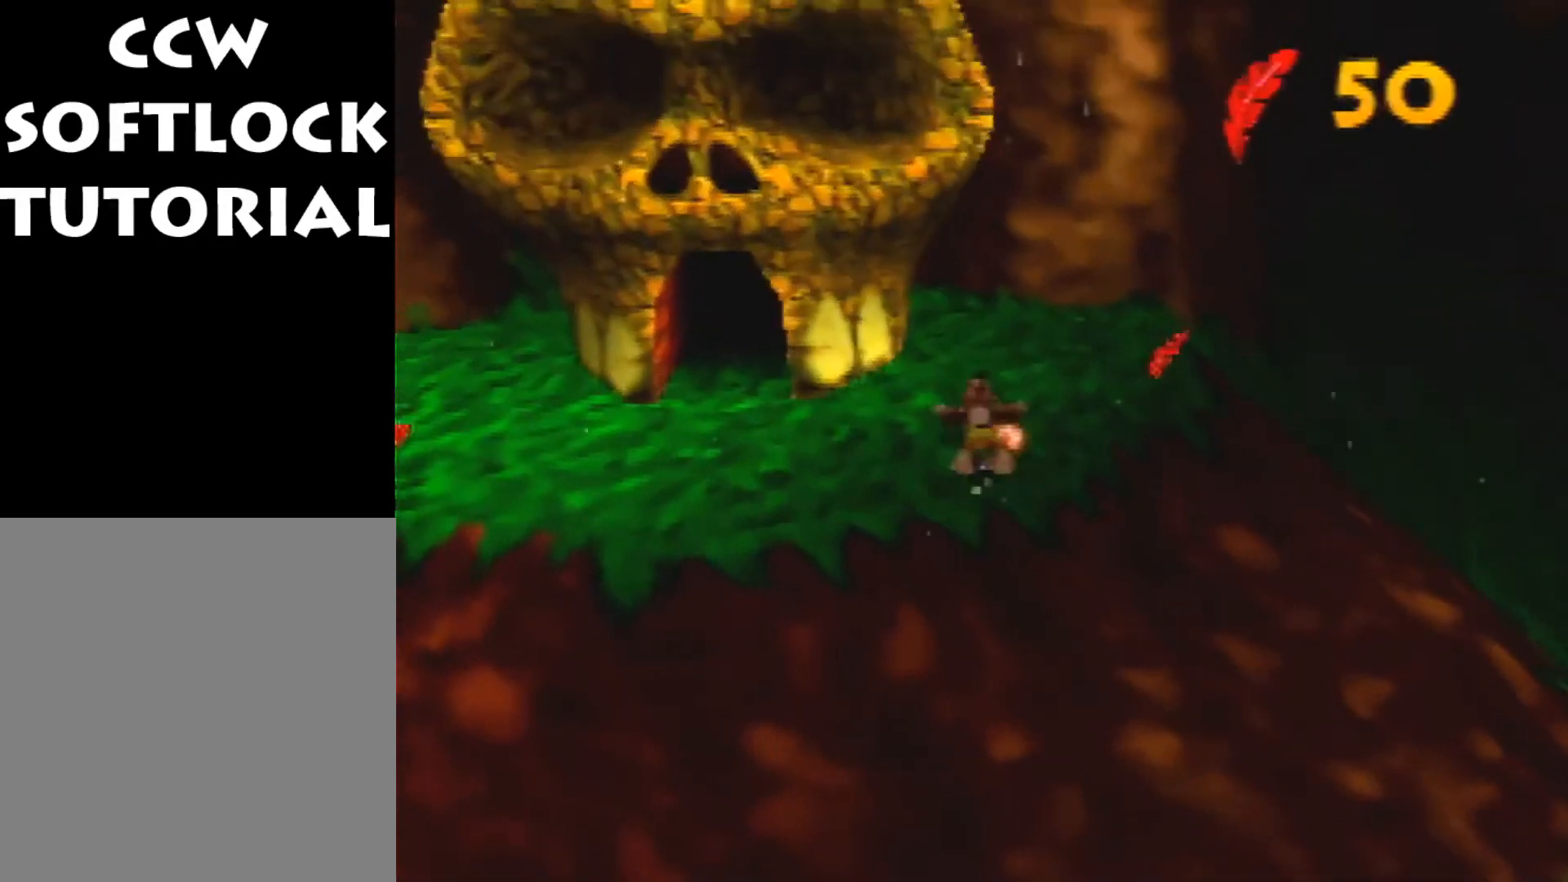
{"buttons": [], "left_stick": "up", "events": [[67, "A", "down"], [167, "A", "up"], [267, "C_RIGHT", "down"], [400, "C_RIGHT", "up"]]}
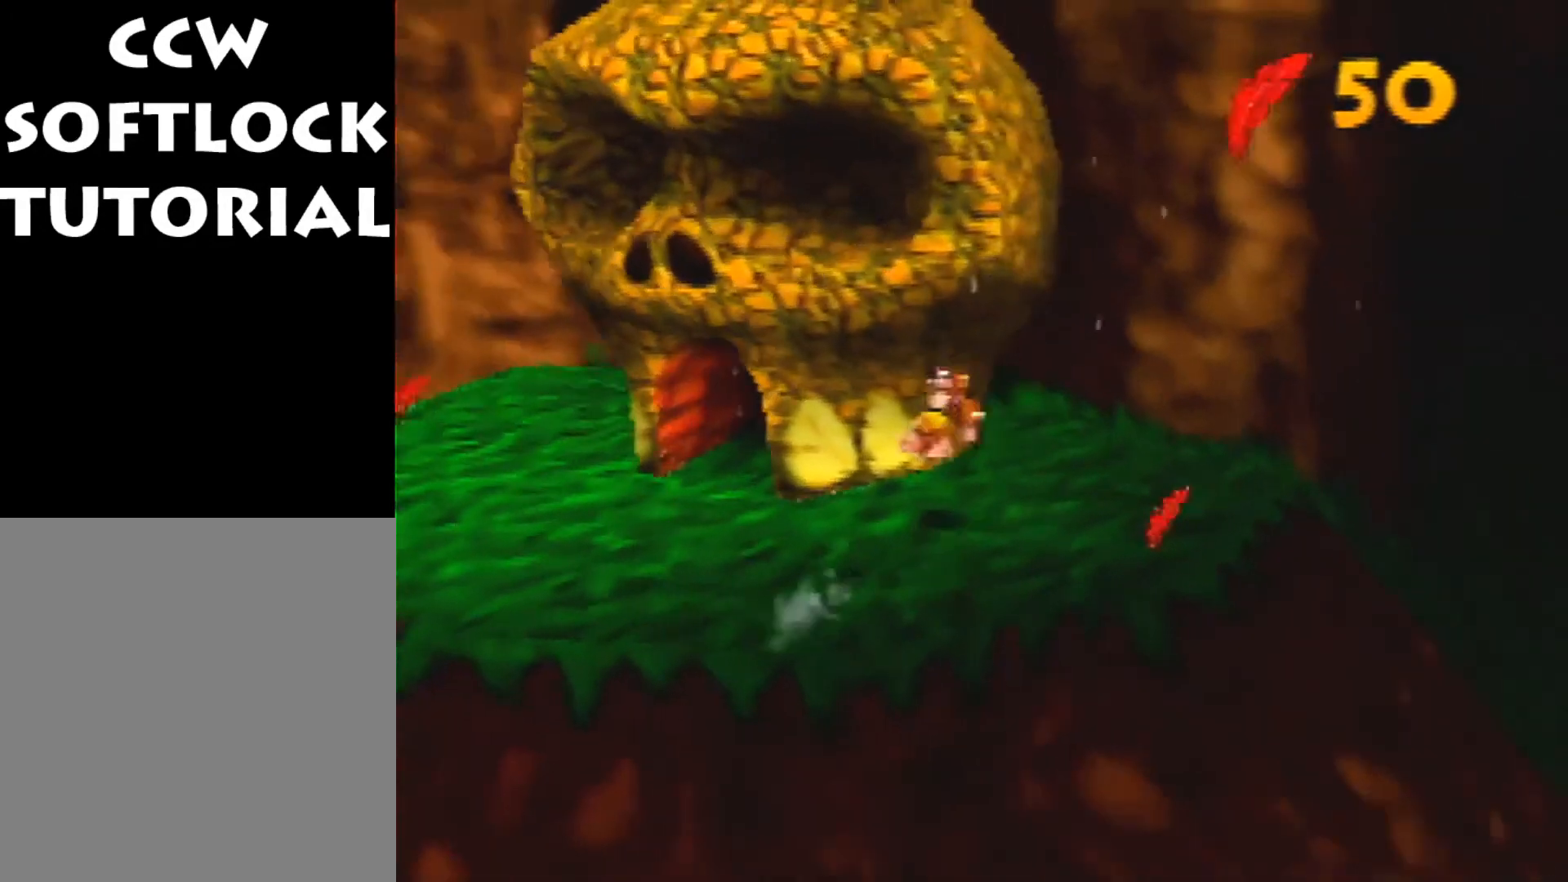
{"buttons": [], "left_stick": "up", "events": []}
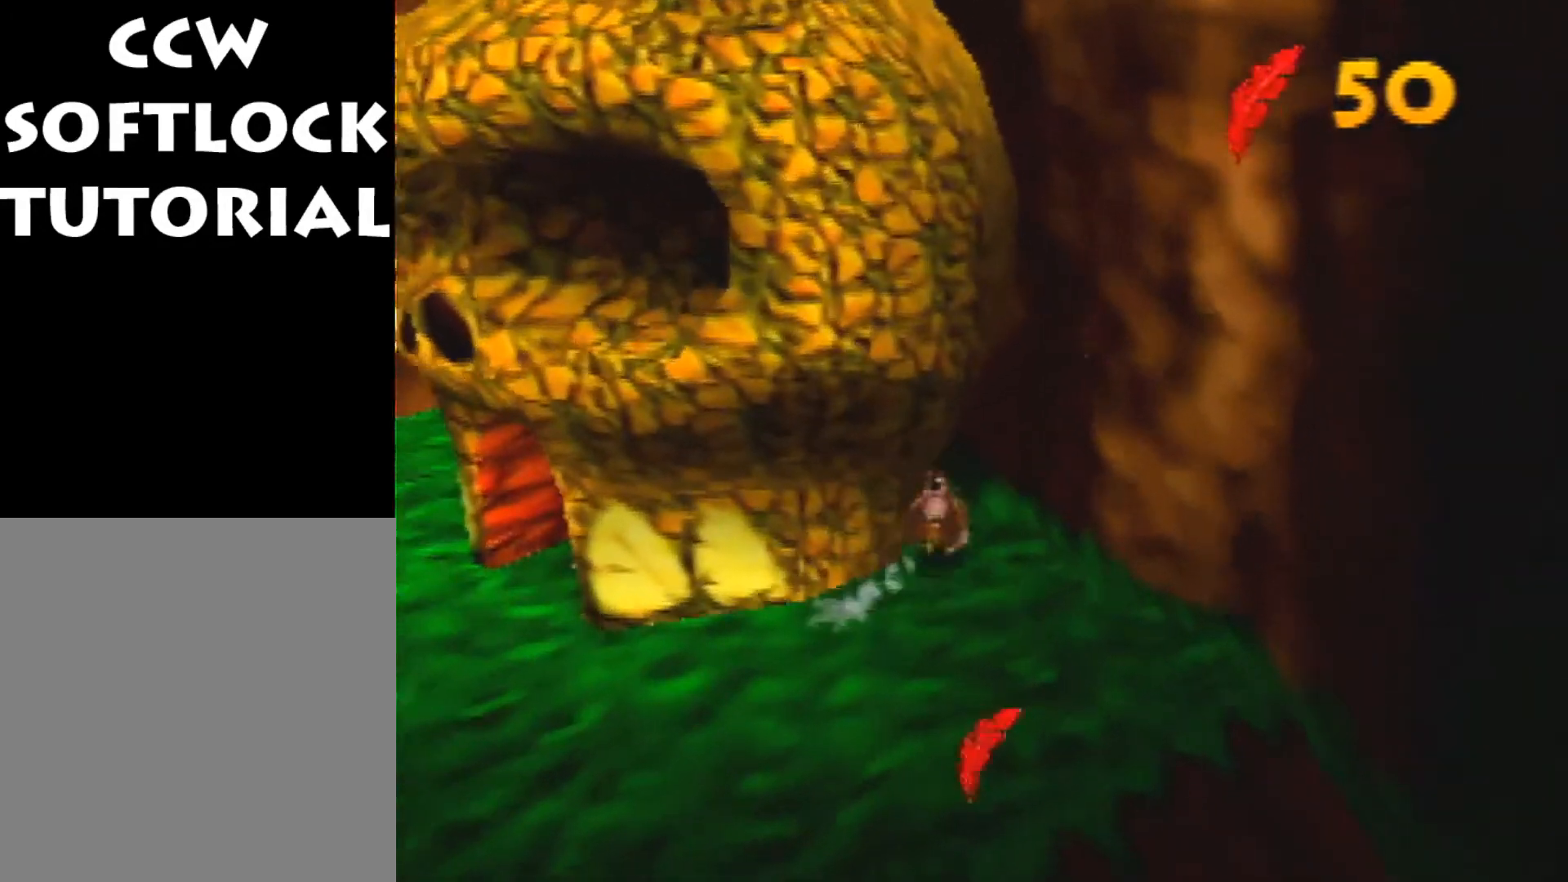
{"buttons": ["C_LEFT"], "left_stick": "down", "events": [[333, "left_stick", "down"], [467, "C_LEFT", "down"]]}